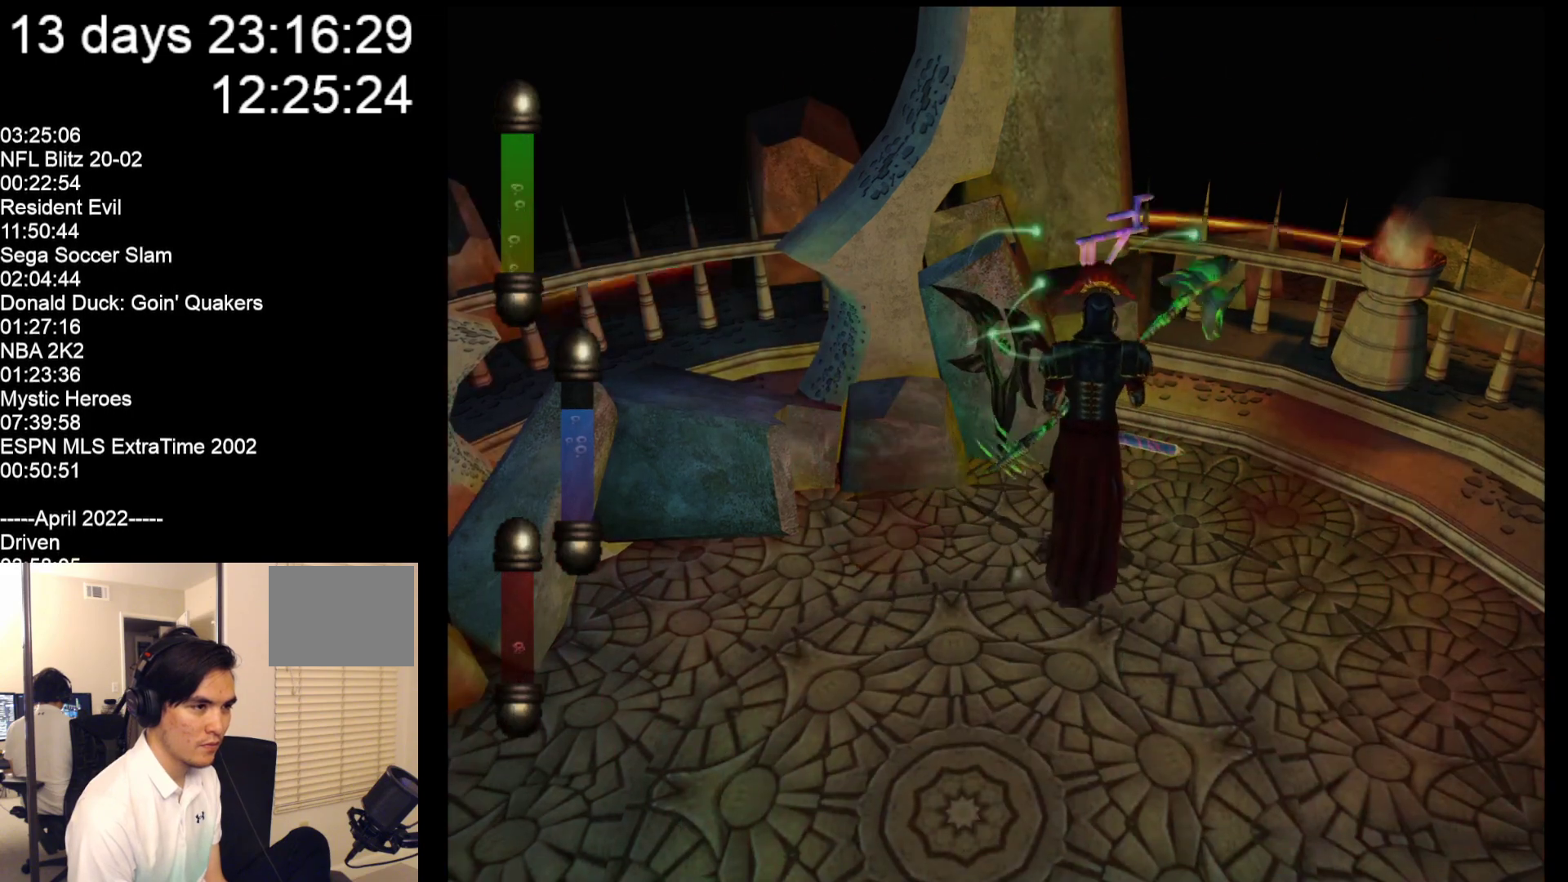
Gameplay with a controller (Nintendo layout); each line is a JSON object with the inputs held at the frame after it. "events" lists button and stick changes between this image and that frame as [ms after this image, input, new state], when the widget could be followed in between. Not read: L2 L3 R2 R3 SELECT Z right_stick.
{"buttons": [], "left_stick": "down-right", "events": []}
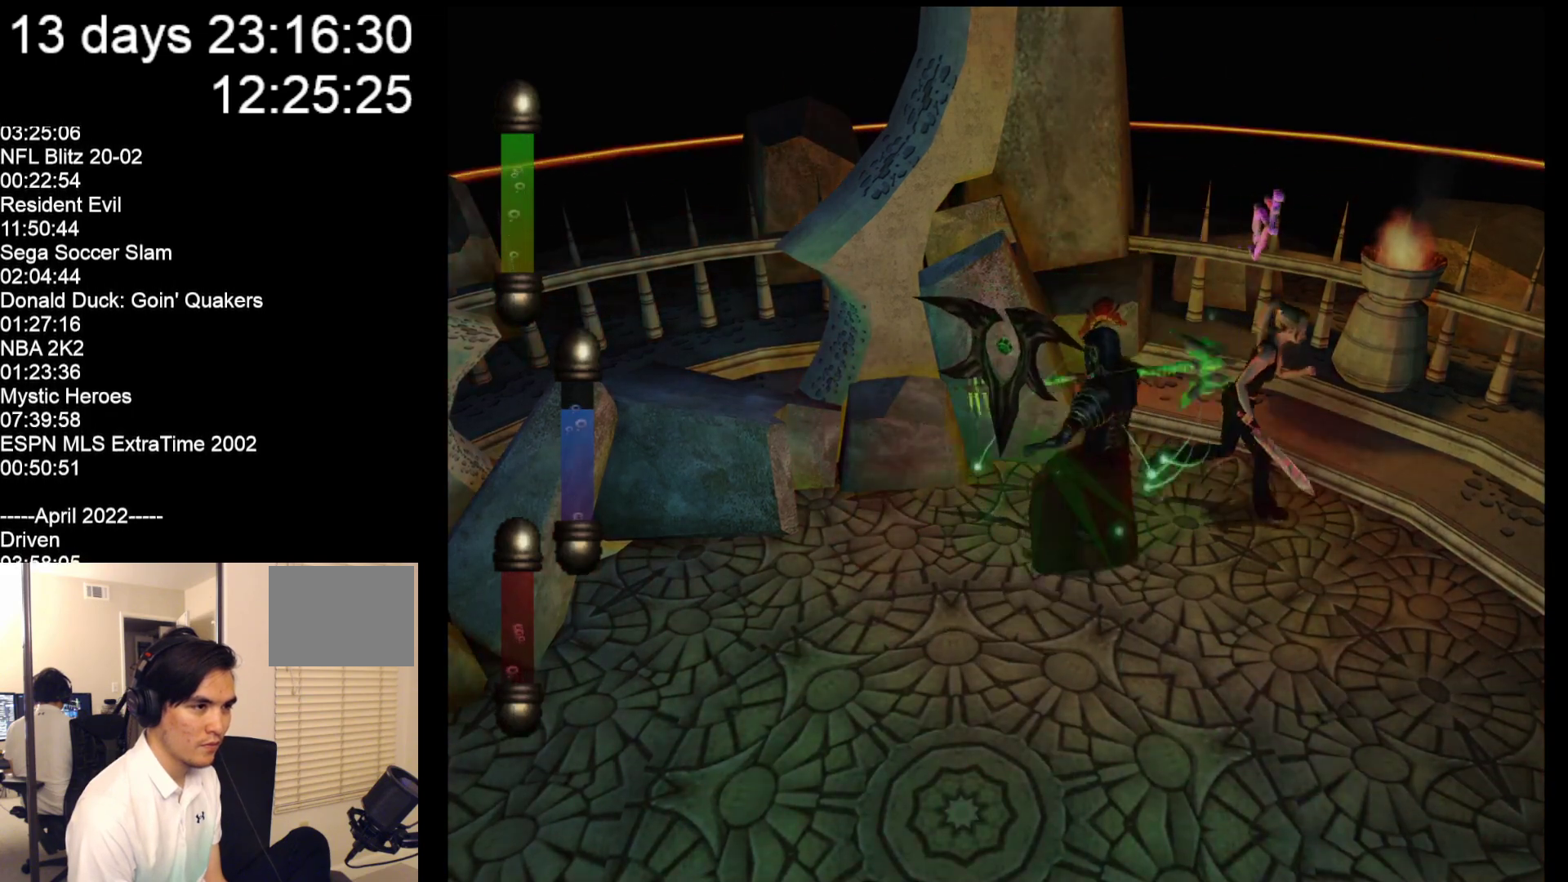
{"buttons": [], "left_stick": "down-left", "events": [[300, "left_stick", "down-left"]]}
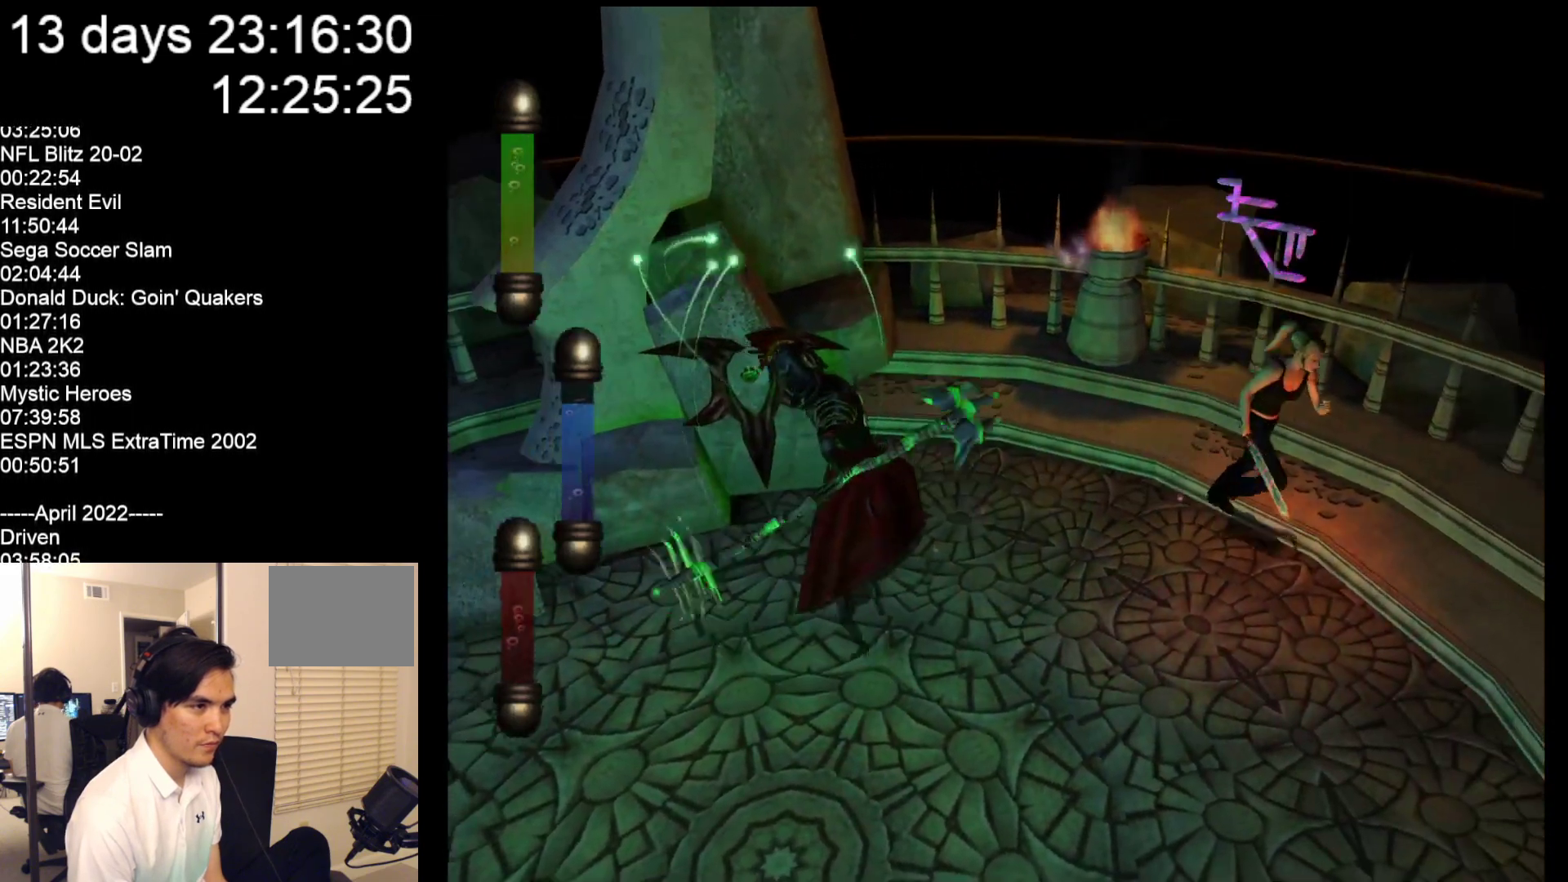
{"buttons": [], "left_stick": "left", "events": [[300, "left_stick", "left"]]}
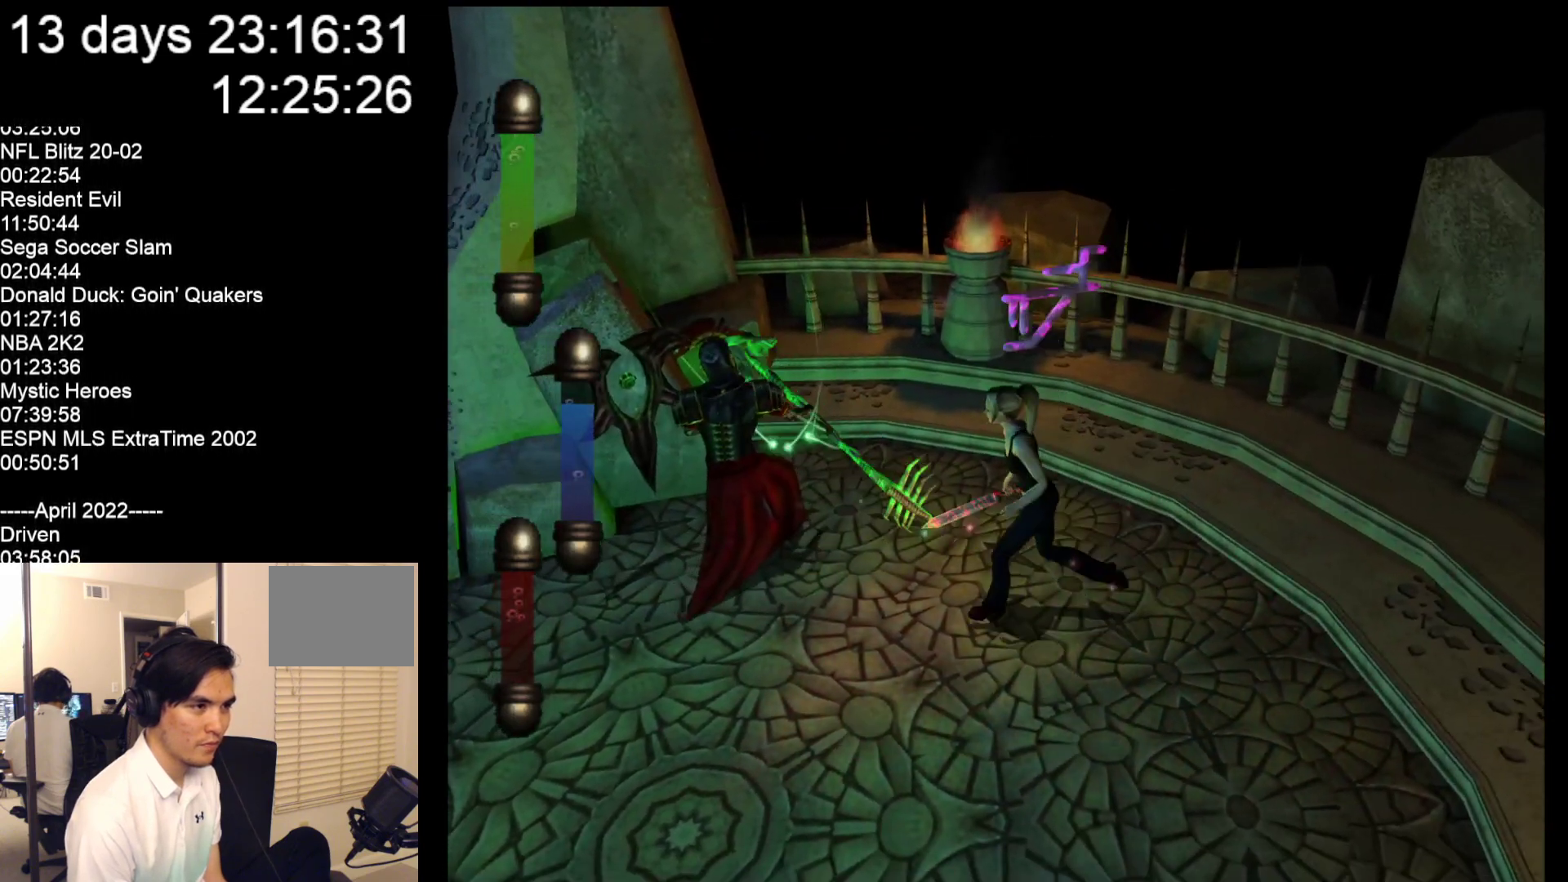
{"buttons": ["A"], "left_stick": "up-left", "events": [[417, "left_stick", "up-left"], [483, "A", "down"]]}
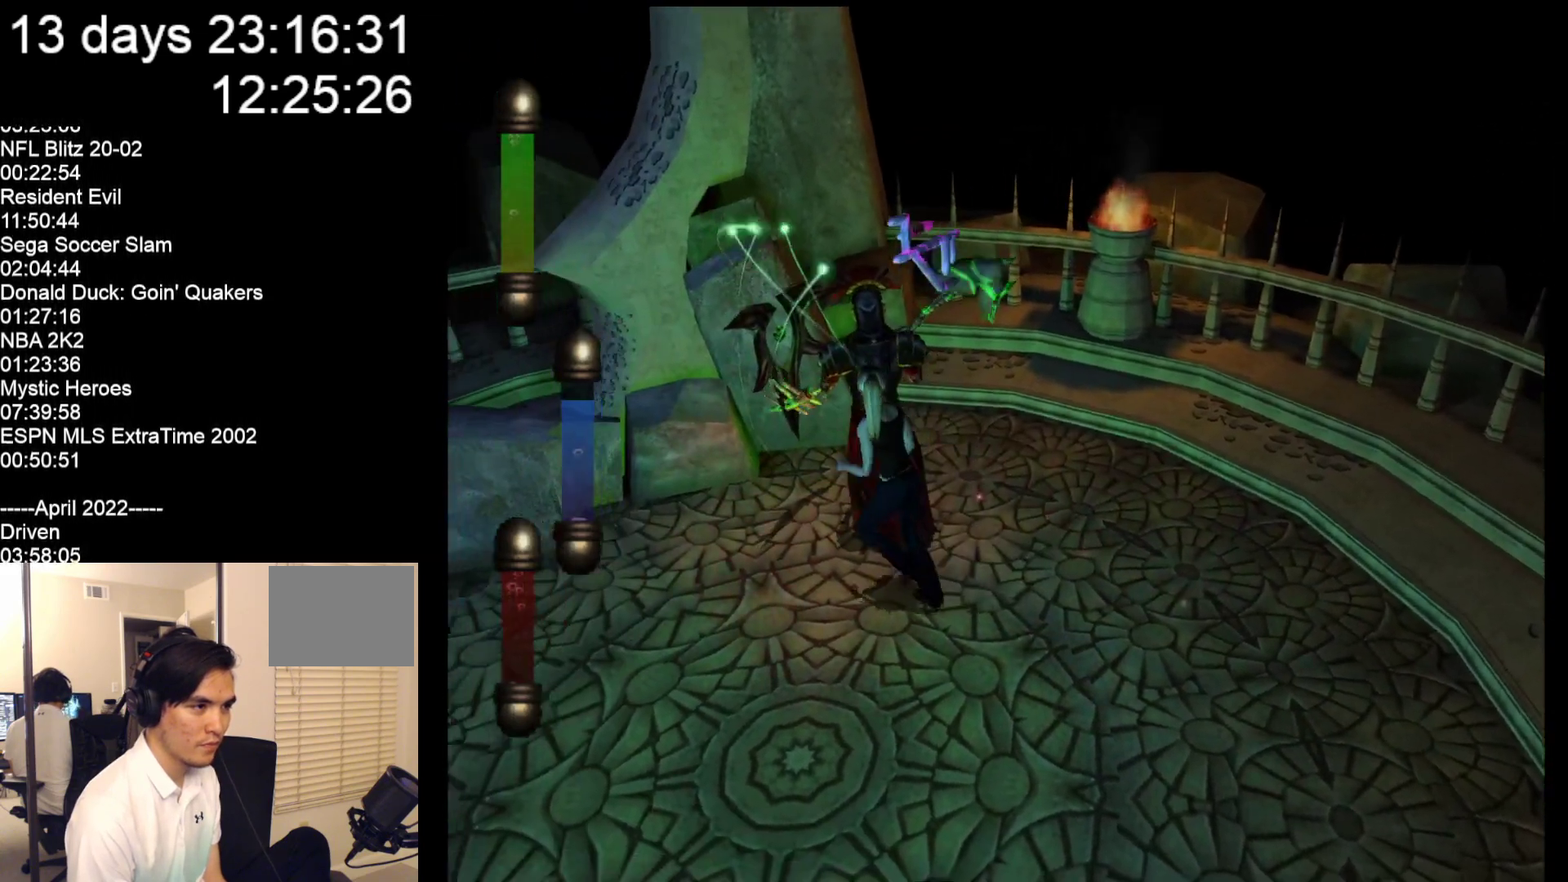
{"buttons": [], "left_stick": "up-left", "events": [[117, "A", "up"], [217, "A", "down"], [317, "A", "up"]]}
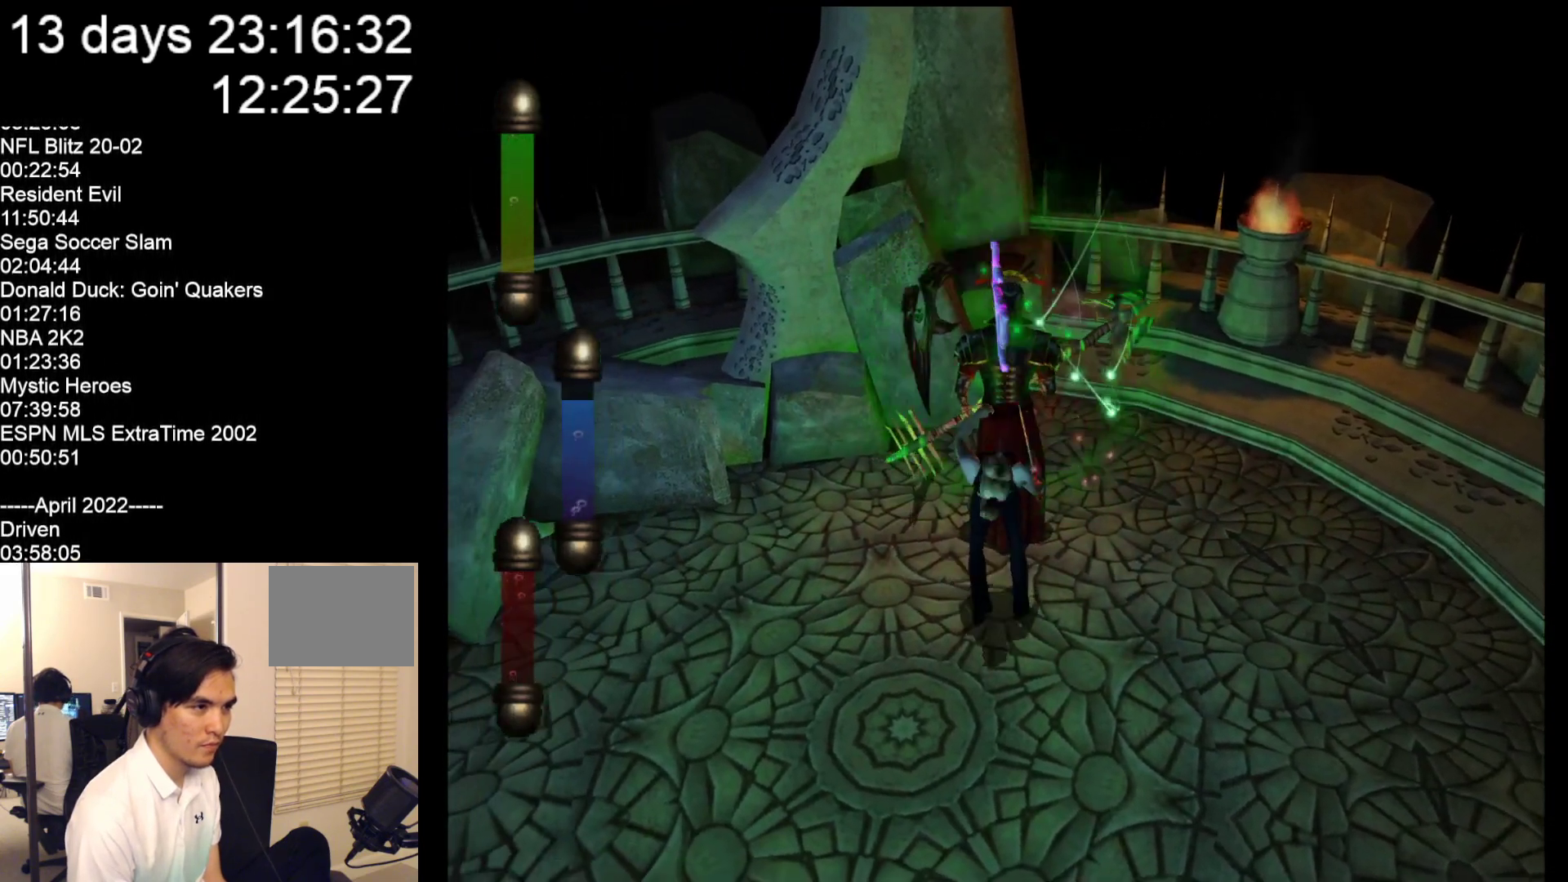
{"buttons": [], "left_stick": "up-left", "events": []}
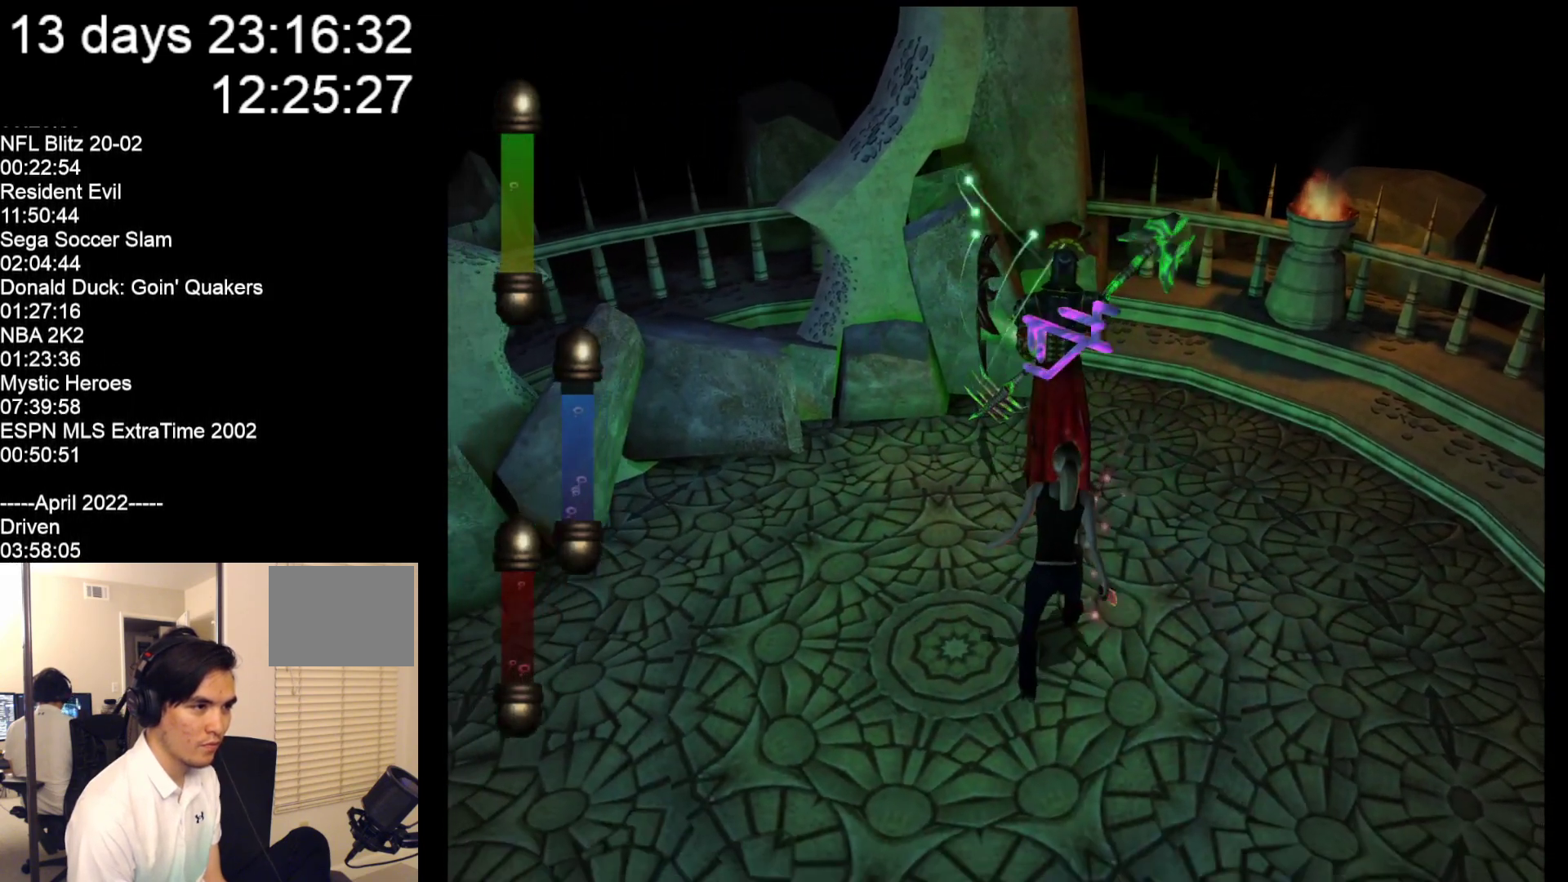
{"buttons": [], "left_stick": "up-left", "events": []}
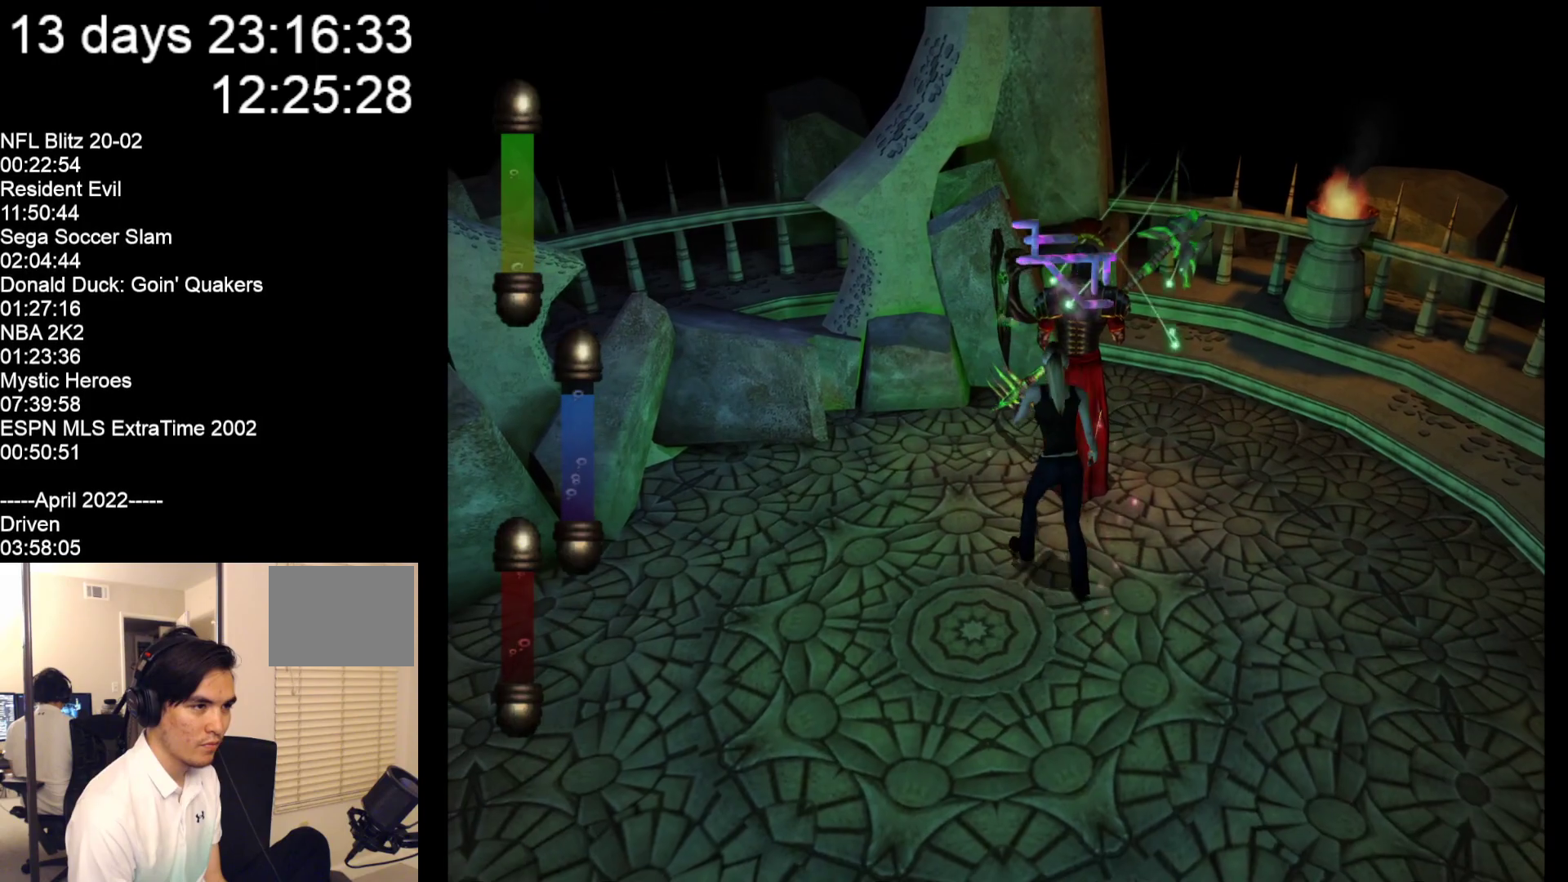
{"buttons": [], "left_stick": "up-left", "events": []}
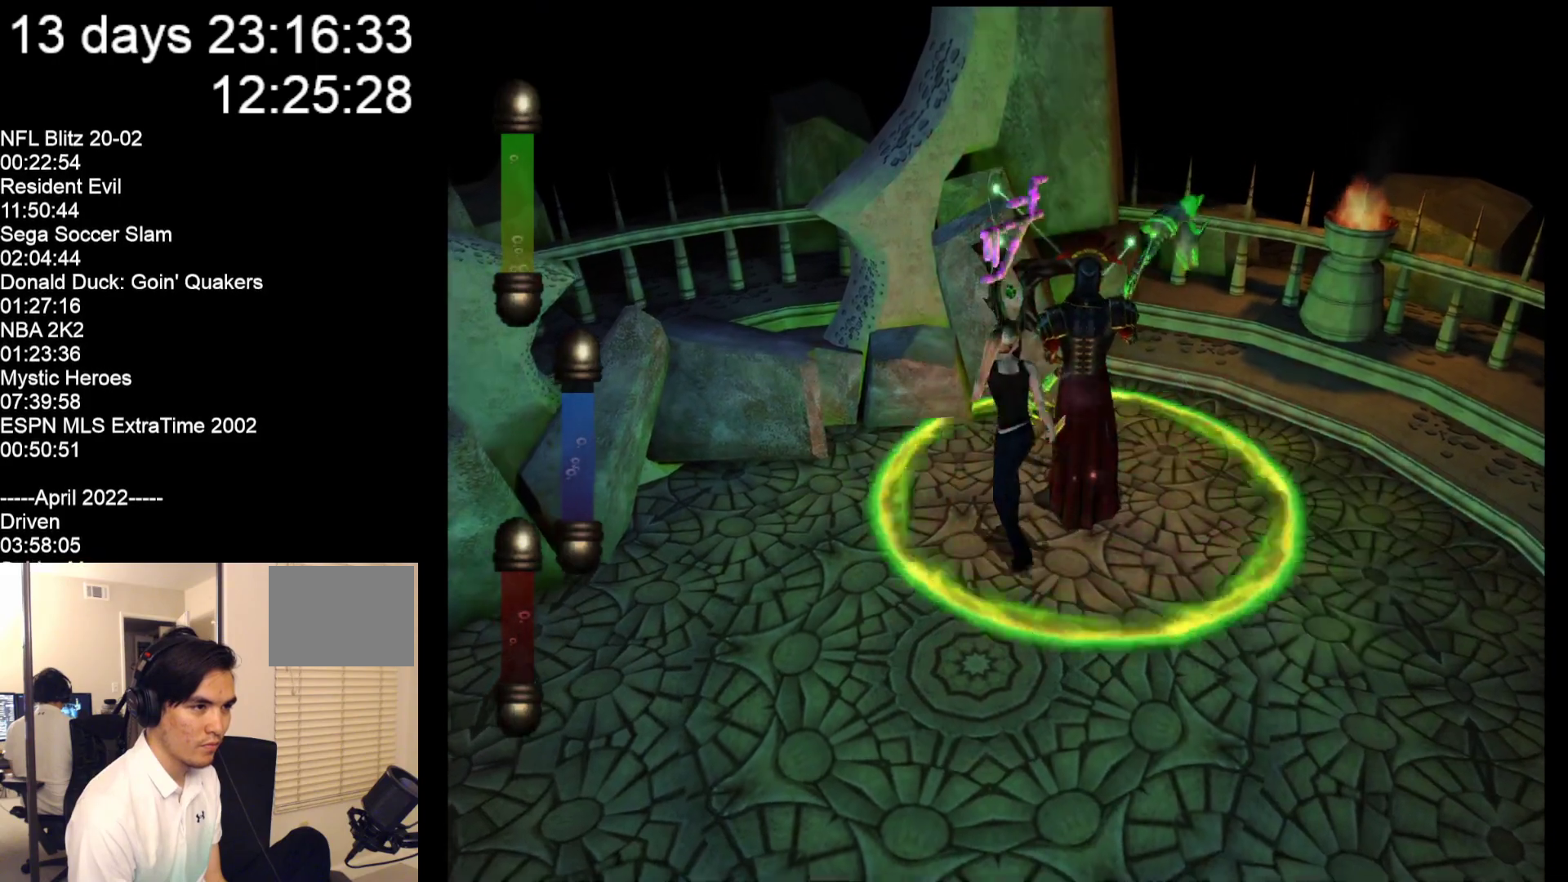
{"buttons": ["A"], "left_stick": "up-left", "events": [[383, "A", "down"]]}
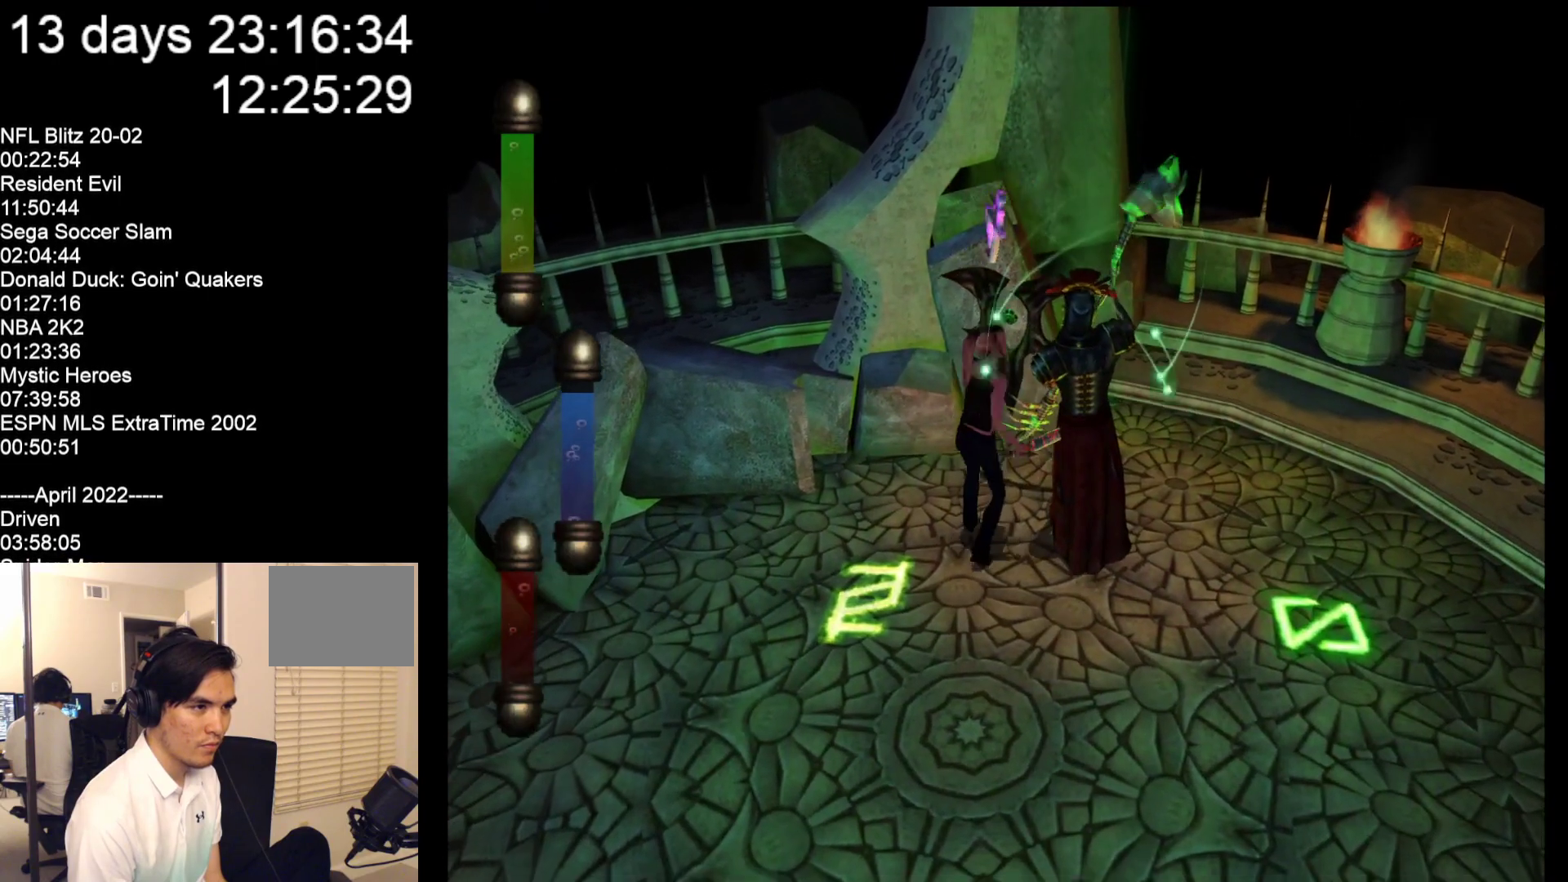
{"buttons": [], "left_stick": "up-left", "events": [[50, "A", "up"]]}
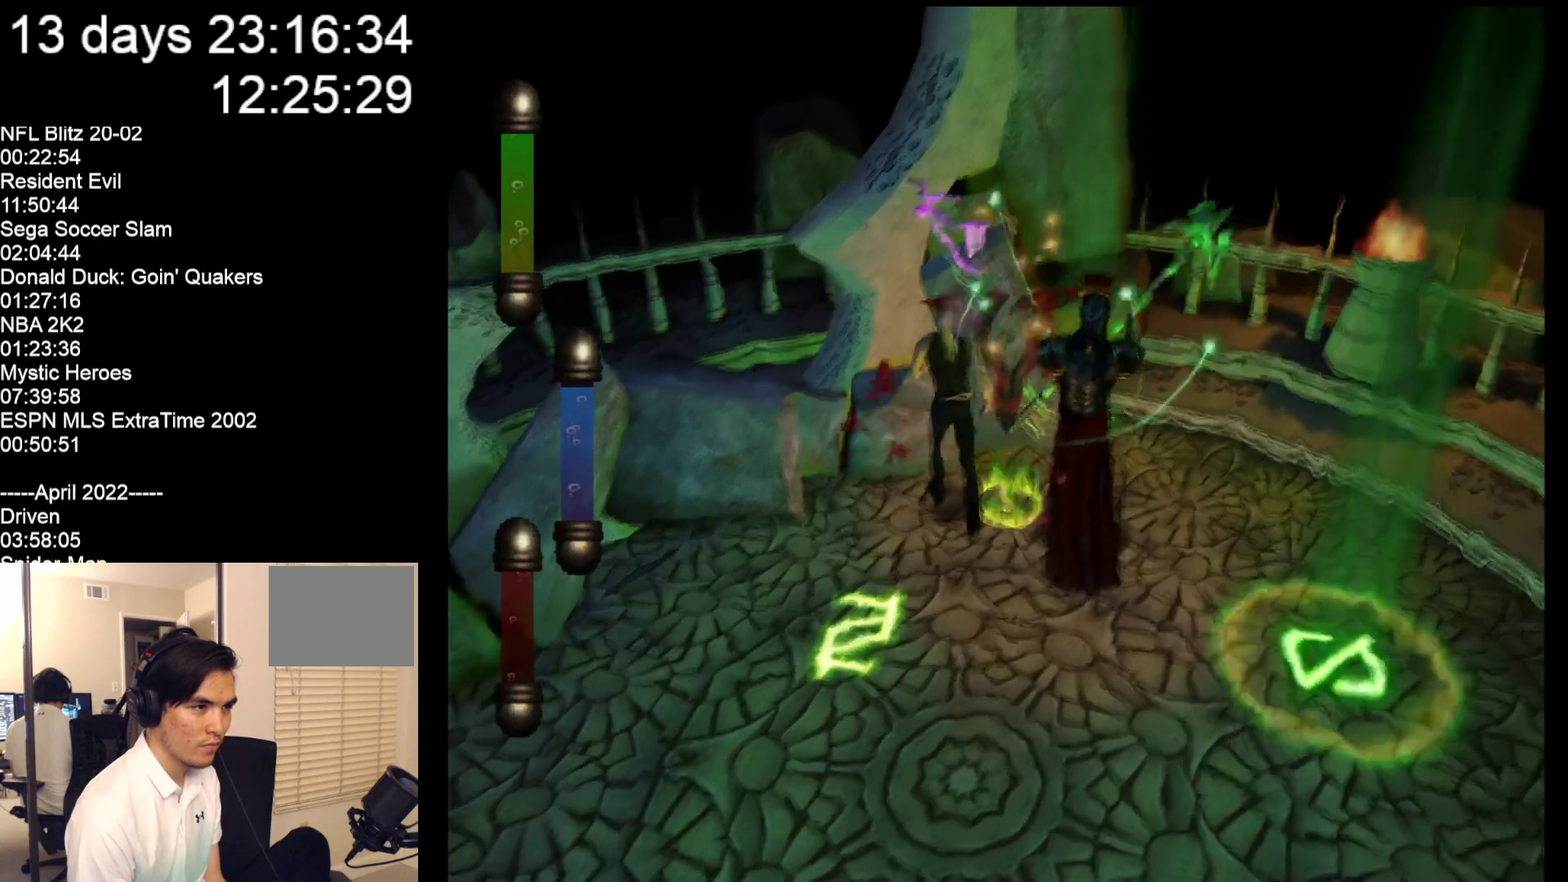
{"buttons": [], "left_stick": "down", "events": [[100, "left_stick", "left"], [167, "left_stick", "down-left"], [500, "left_stick", "down"]]}
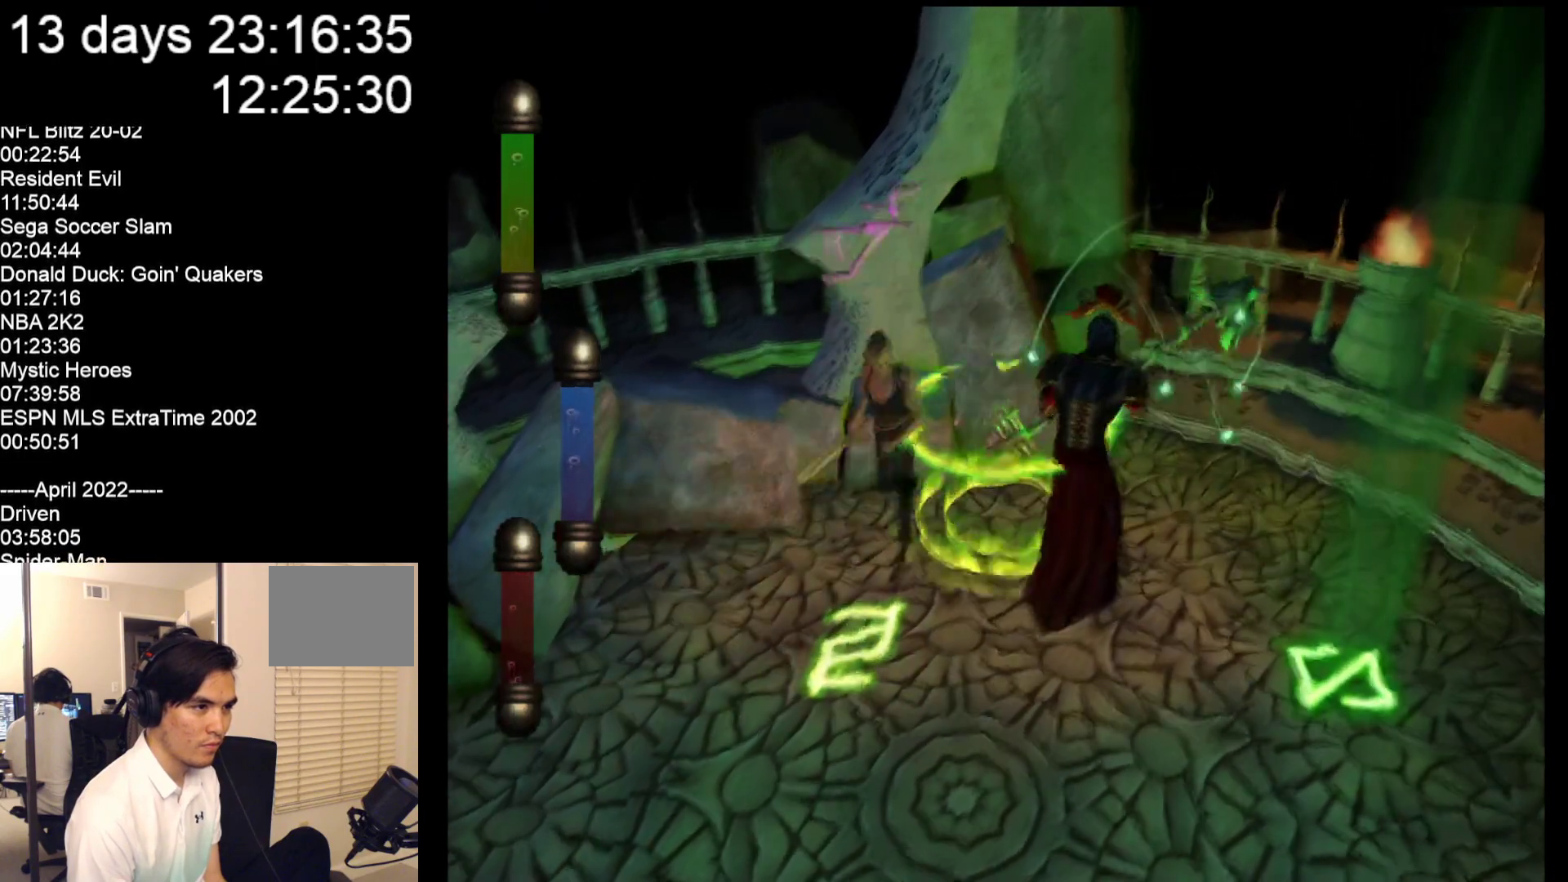
{"buttons": [], "left_stick": "down-right", "events": [[483, "left_stick", "down-right"]]}
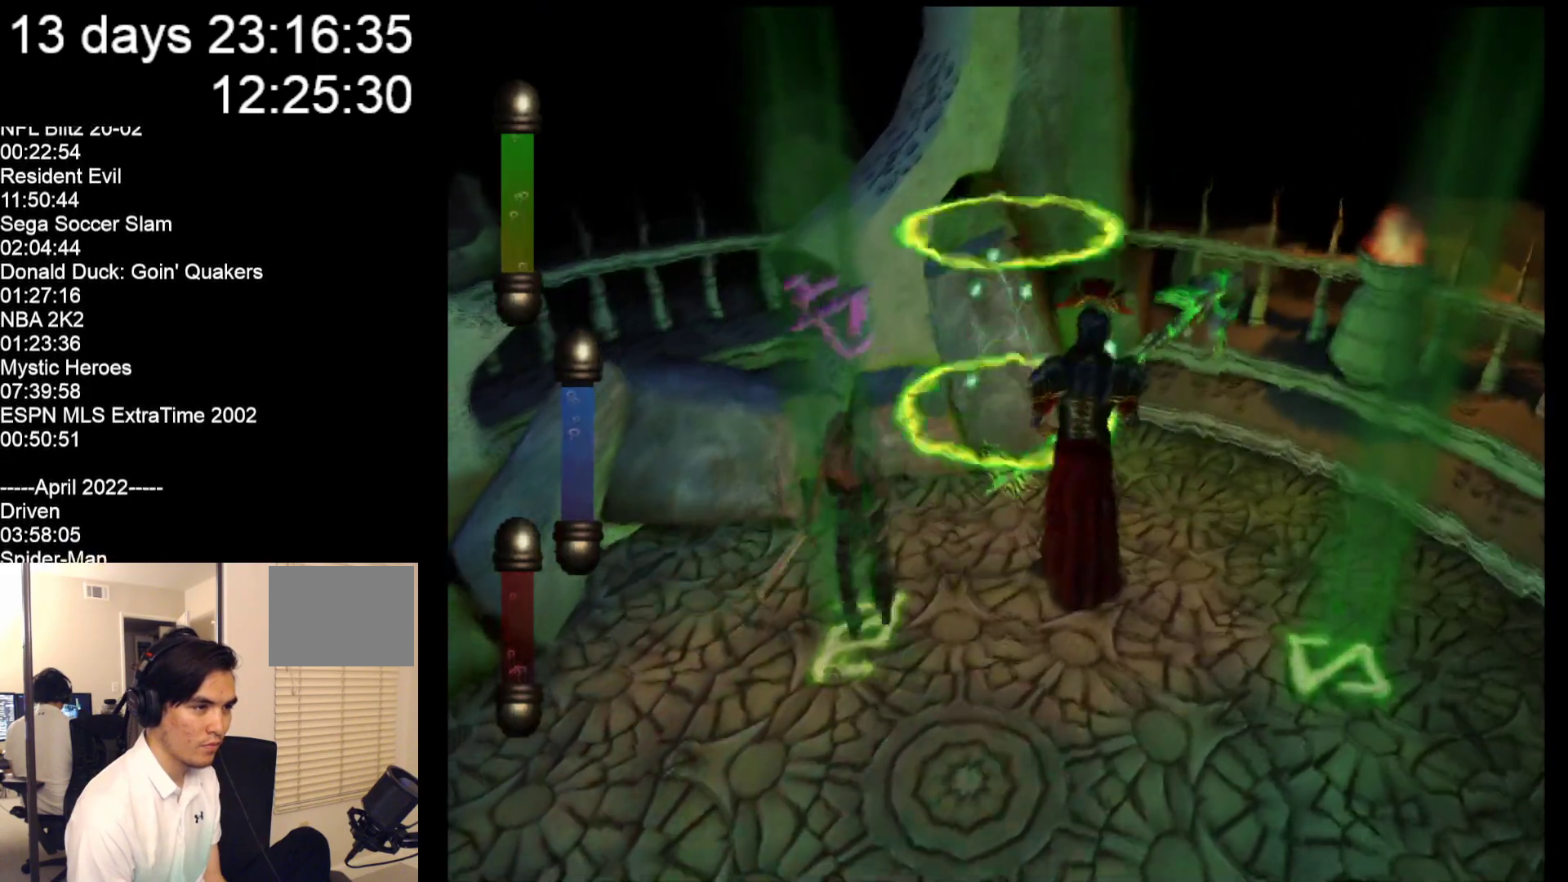
{"buttons": [], "left_stick": "up-right", "events": [[117, "left_stick", "right"], [217, "left_stick", "up-right"], [317, "A", "down"], [450, "A", "up"]]}
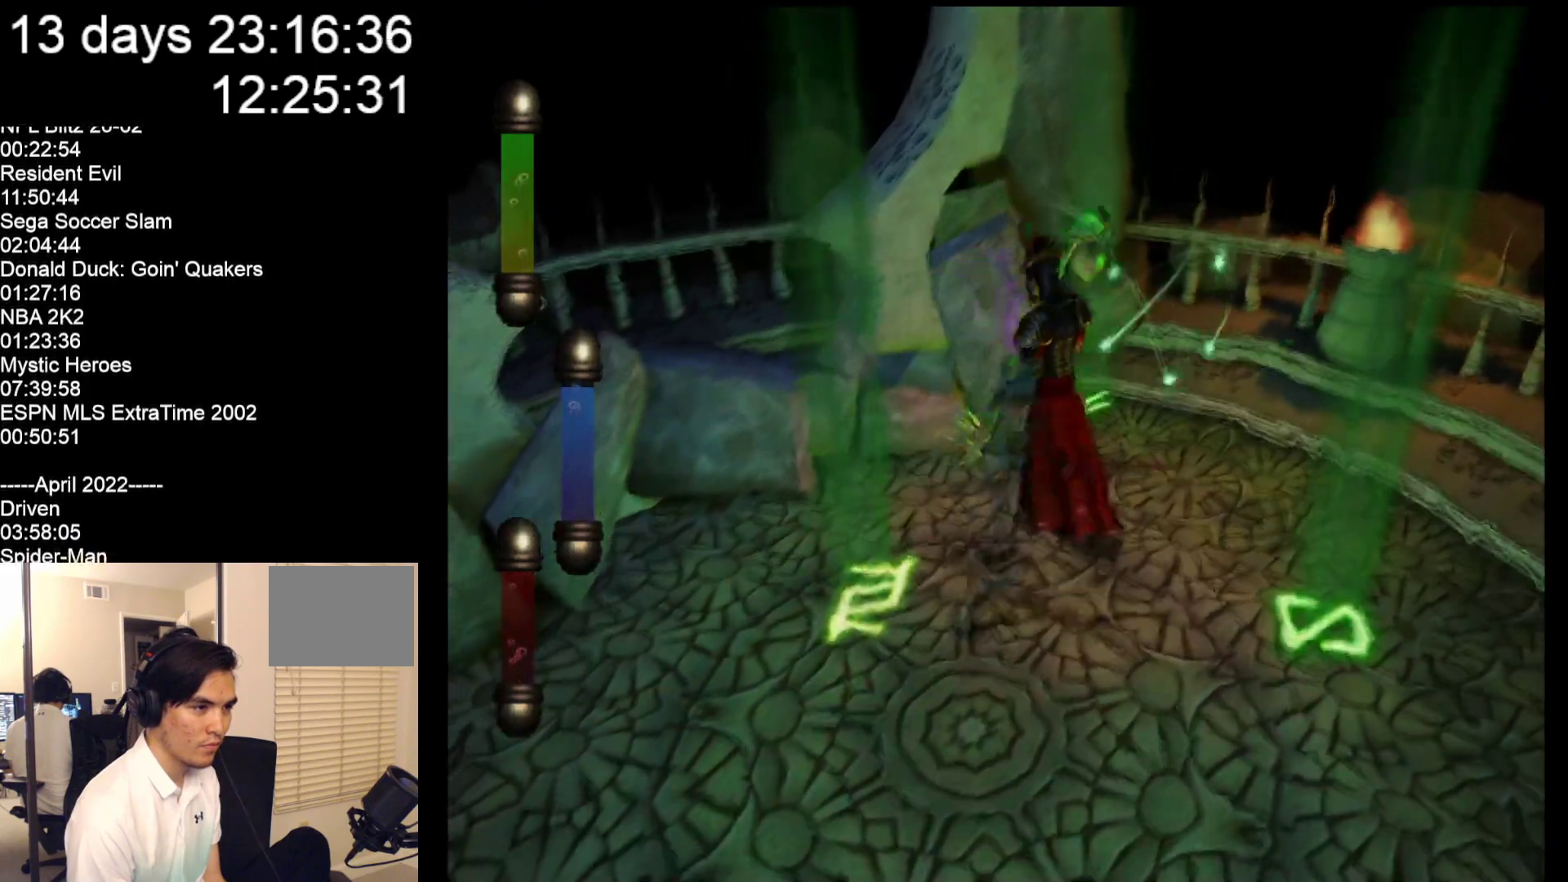
{"buttons": [], "left_stick": "up-left", "events": [[17, "A", "down"], [117, "A", "up"], [283, "left_stick", "up"], [483, "left_stick", "up-left"]]}
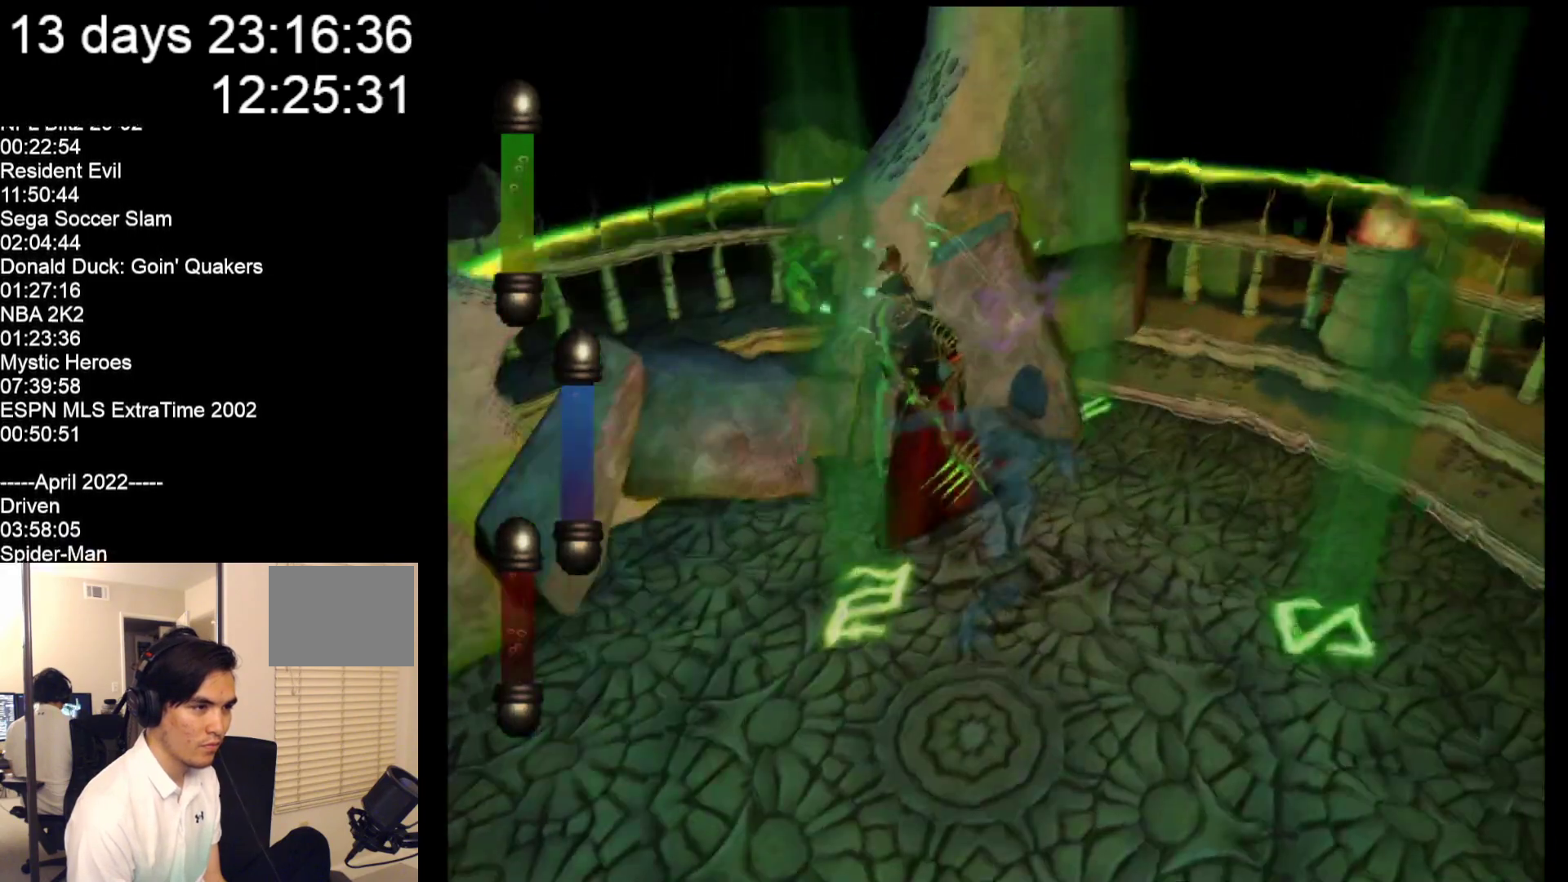
{"buttons": [], "left_stick": "up-left", "events": [[317, "A", "down"], [450, "A", "up"]]}
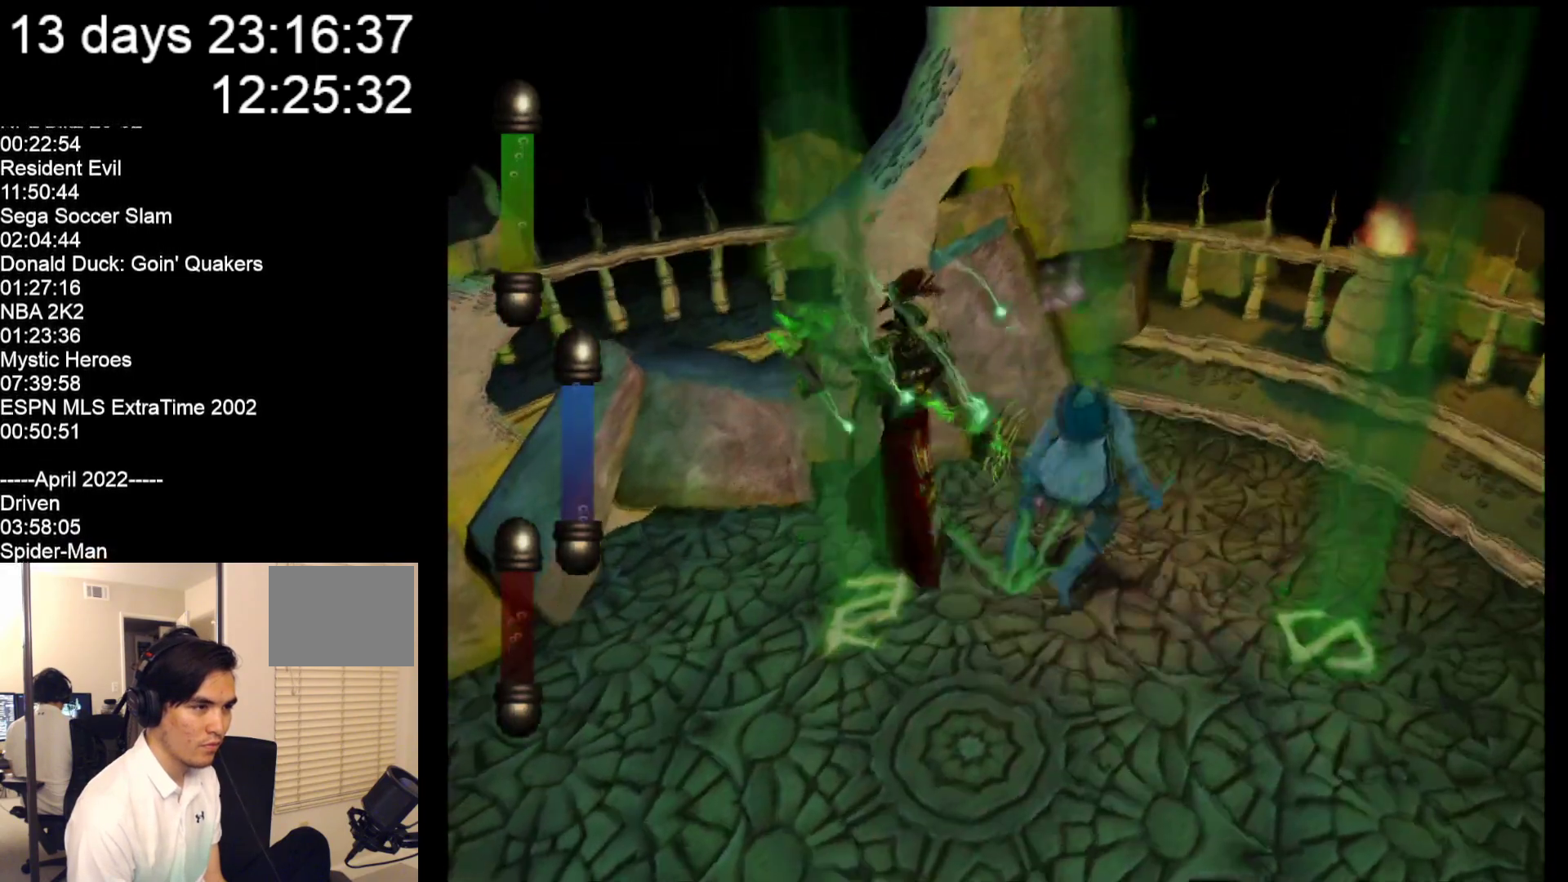
{"buttons": [], "left_stick": "up", "events": [[17, "A", "down"], [117, "A", "up"], [467, "left_stick", "up"]]}
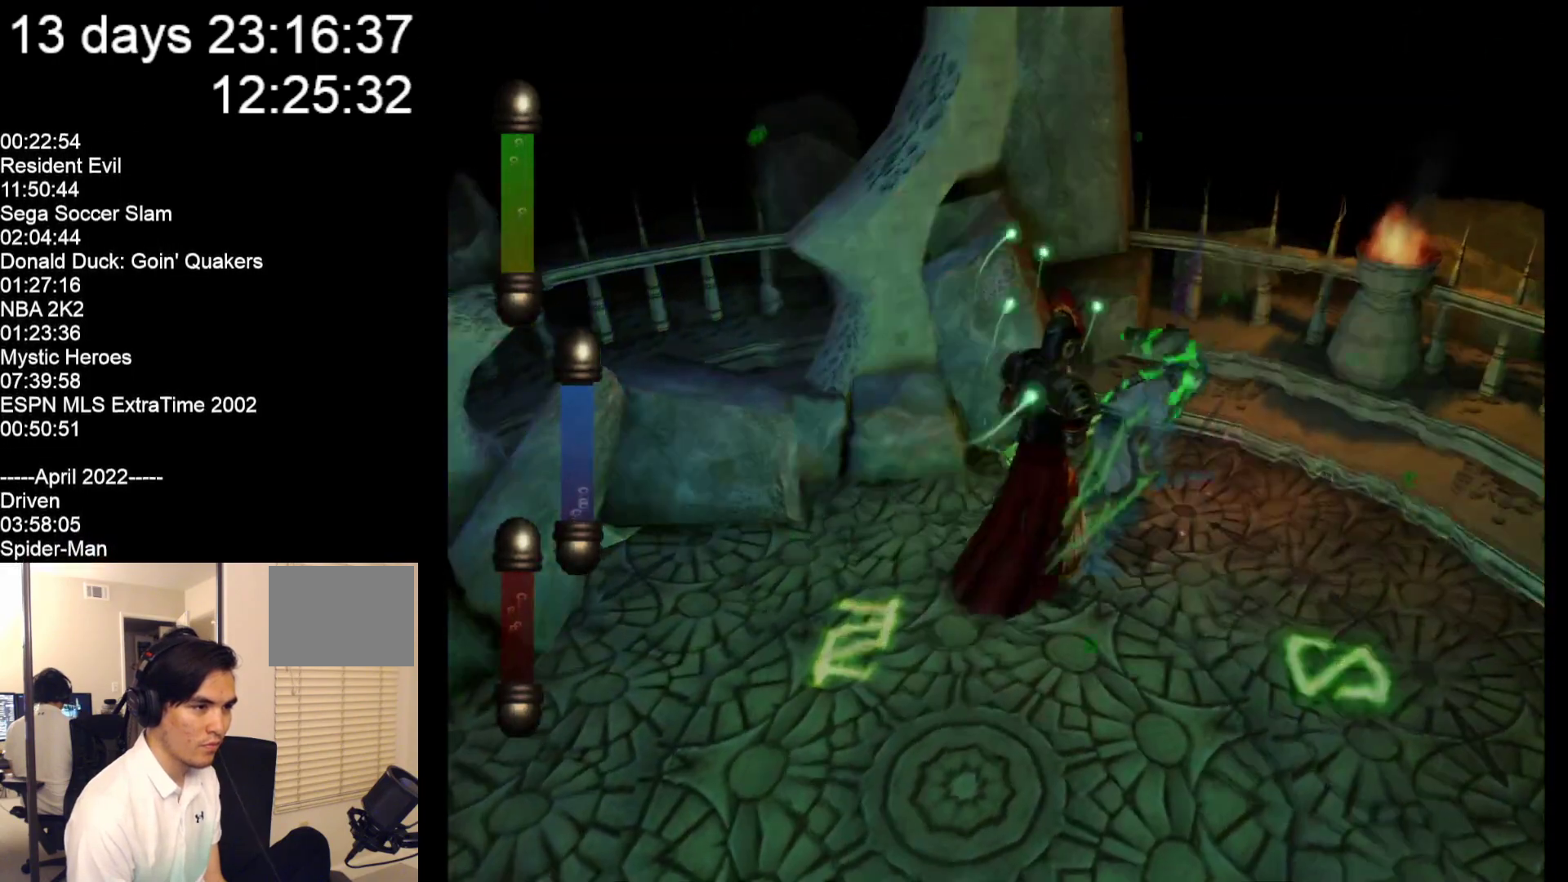
{"buttons": [], "left_stick": "down-right", "events": [[167, "left_stick", "right"], [400, "left_stick", "down-right"]]}
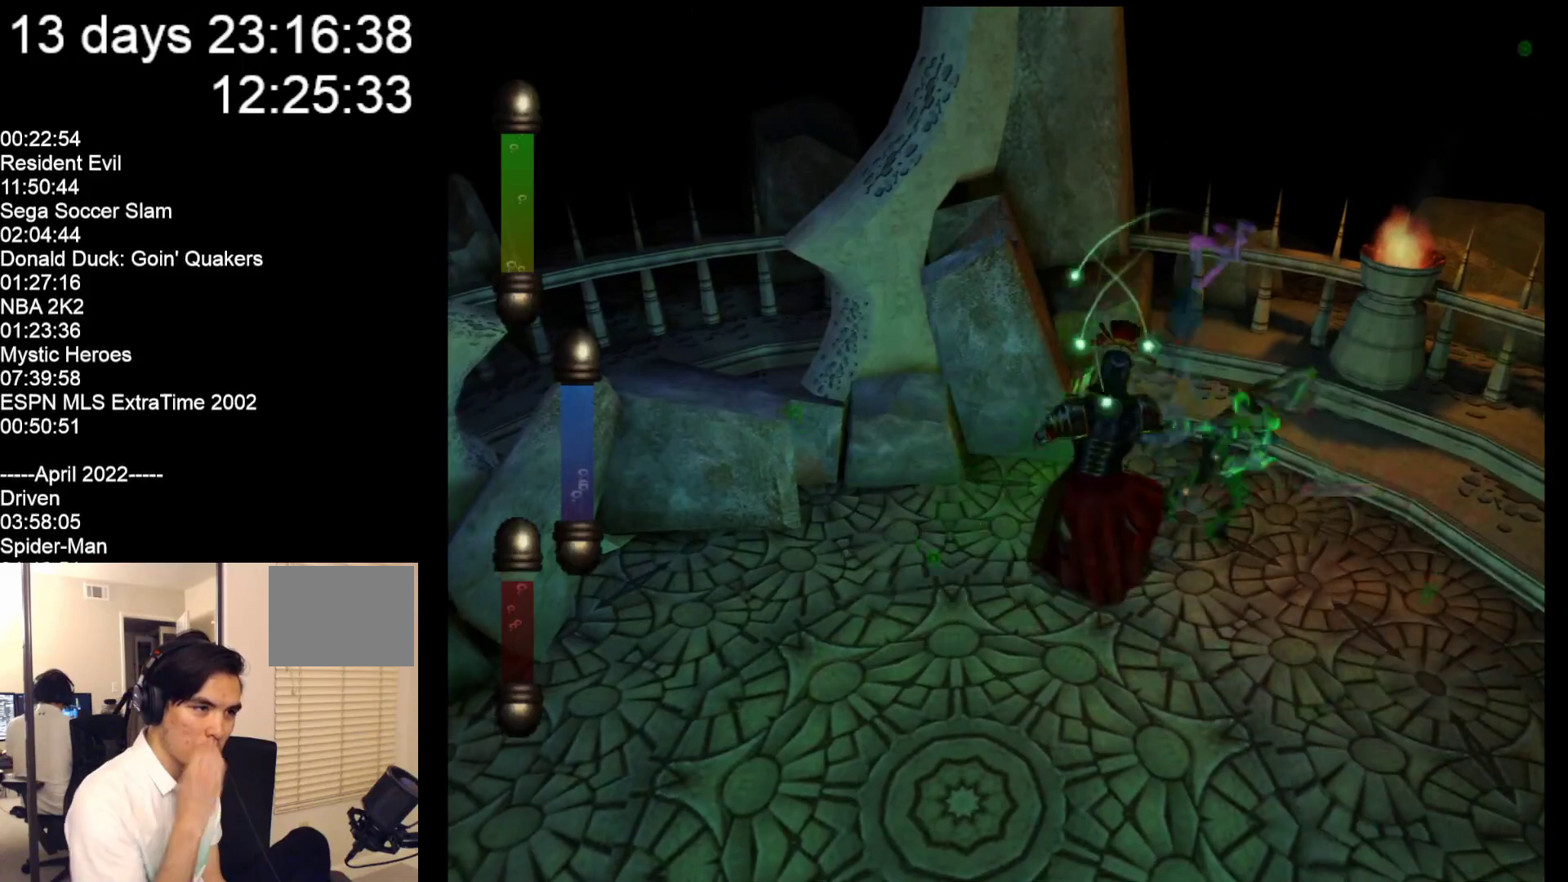
{"buttons": [], "left_stick": "down-right", "events": []}
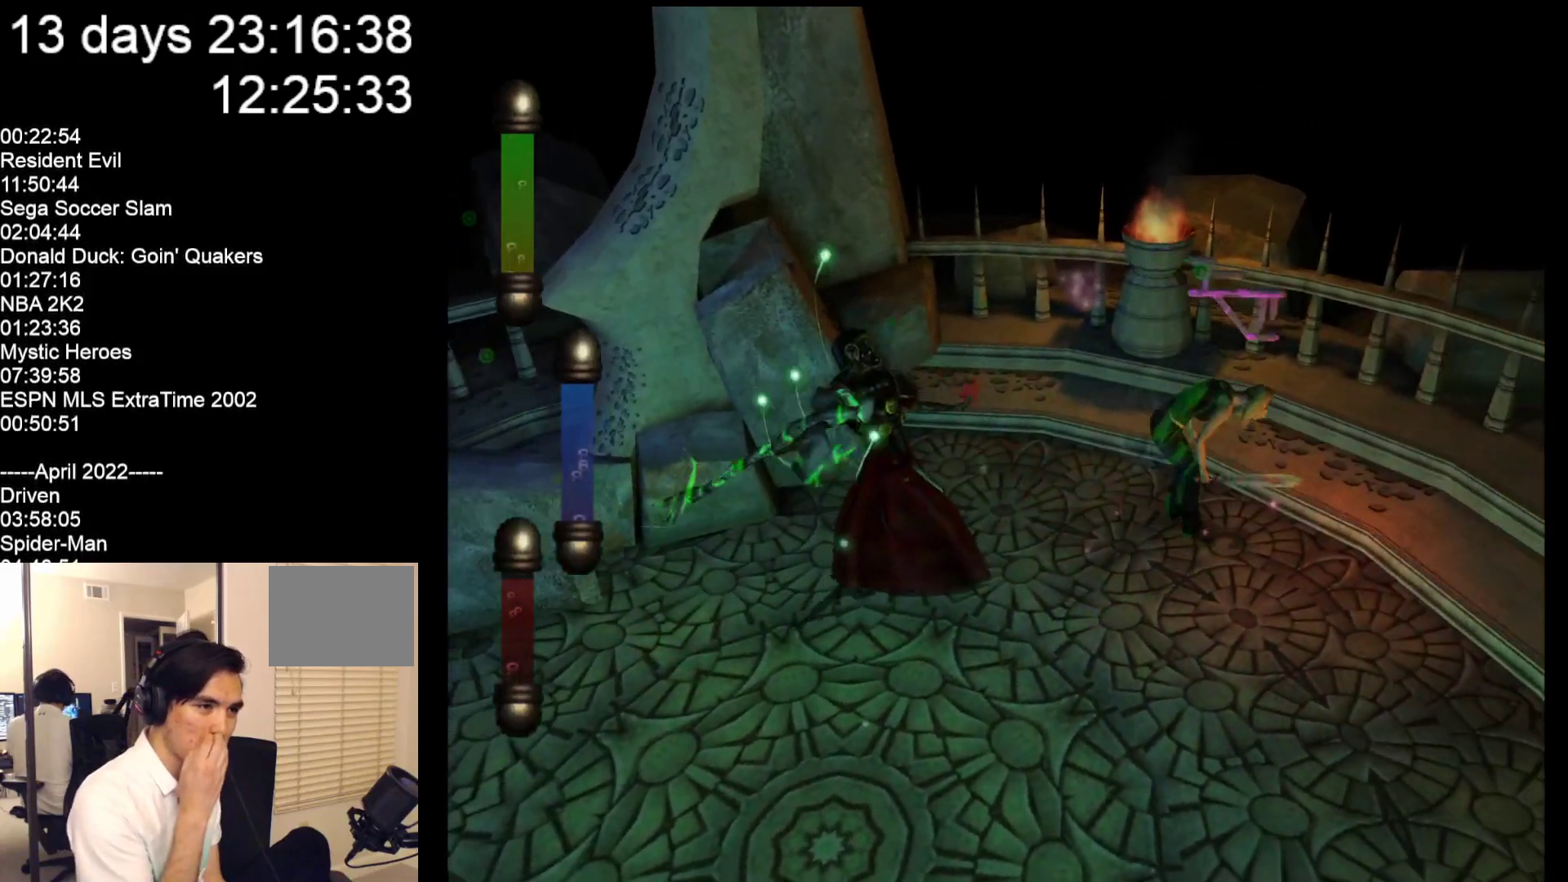
{"buttons": [], "left_stick": "down-left", "events": [[217, "left_stick", "down"], [383, "left_stick", "down-left"]]}
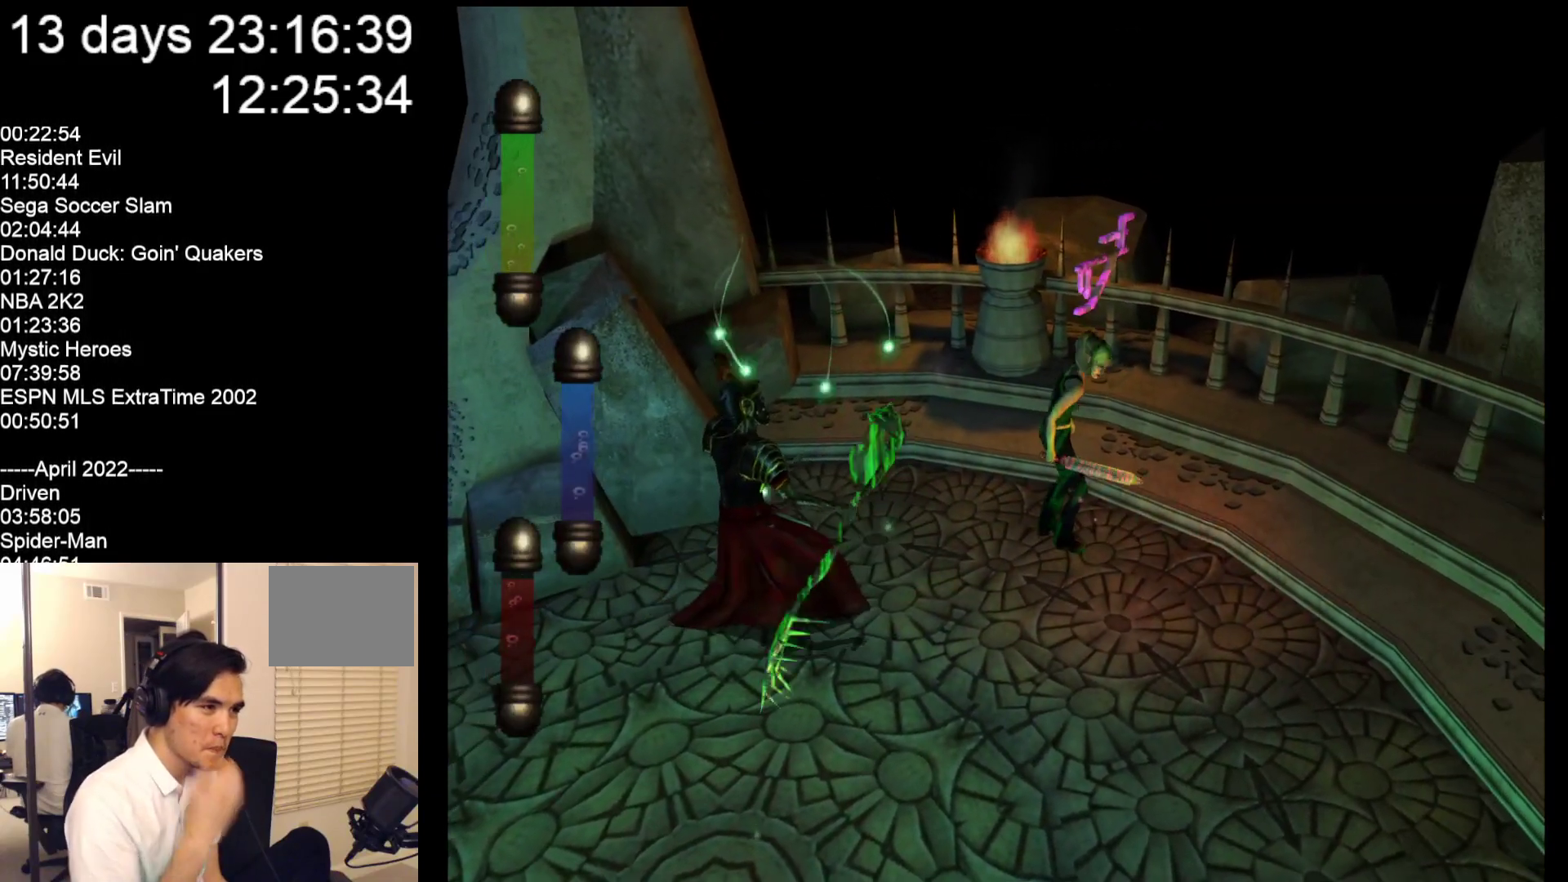
{"buttons": [], "left_stick": "down-left", "events": []}
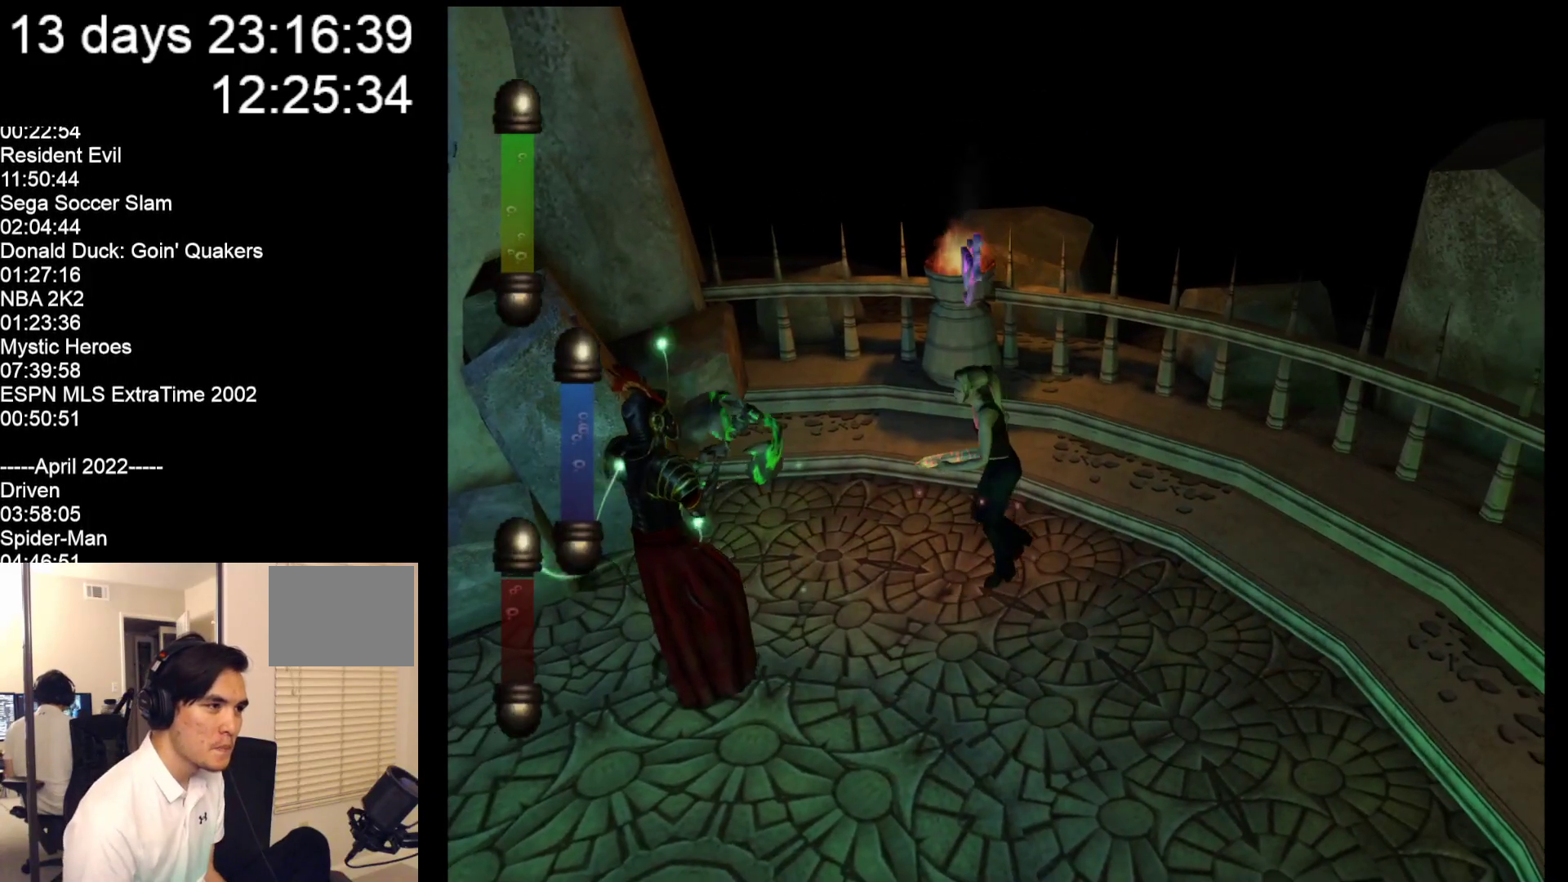
{"buttons": [], "left_stick": "down-left", "events": []}
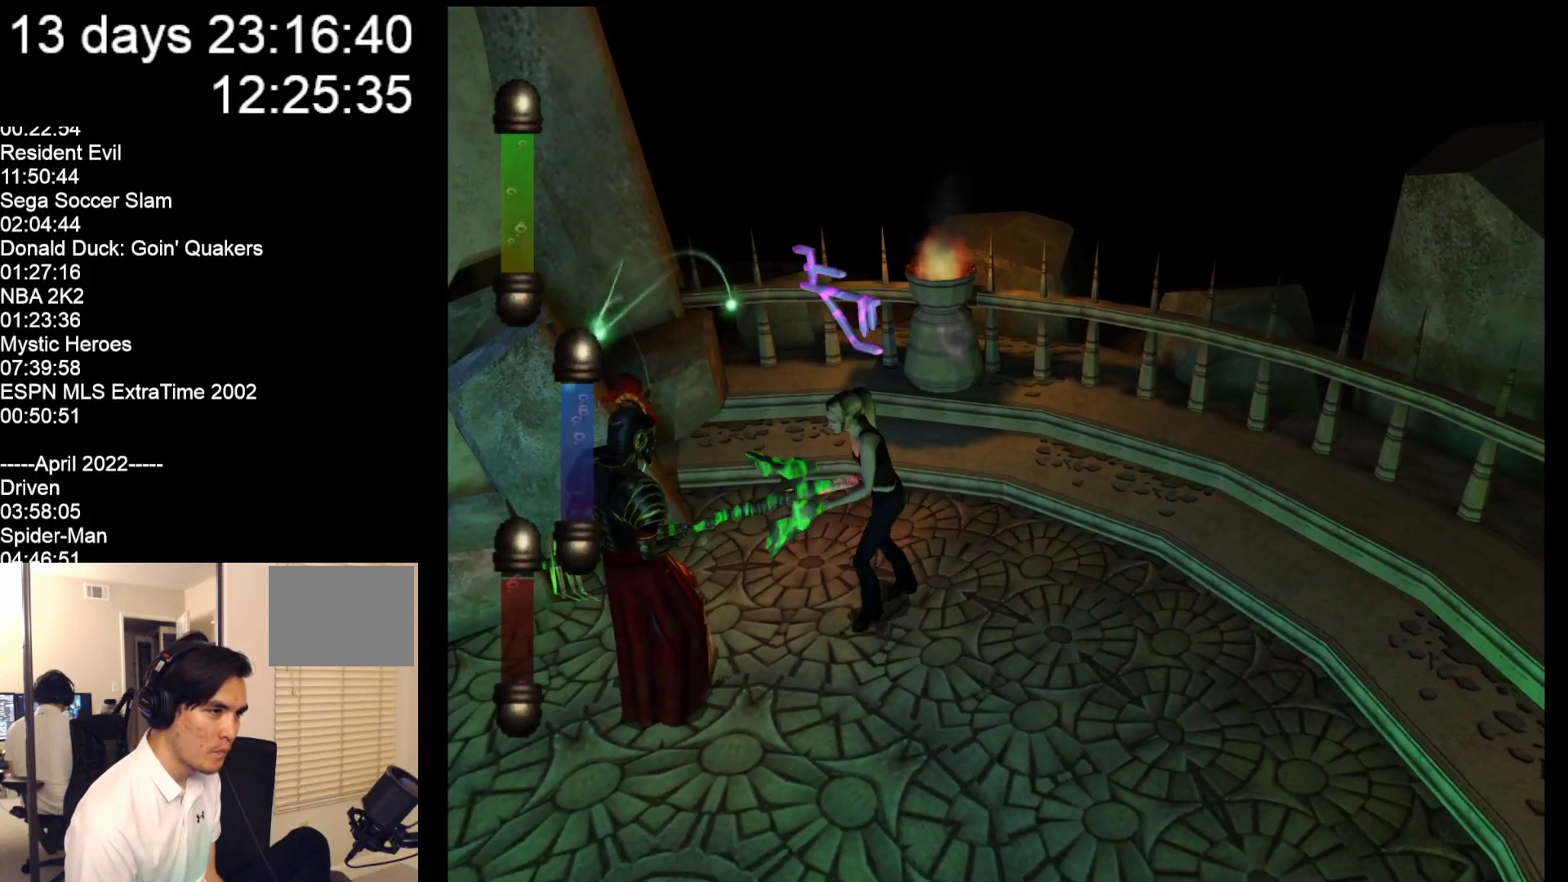
{"buttons": [], "left_stick": "center", "events": [[83, "A", "down"], [183, "left_stick", "center"], [250, "A", "up"]]}
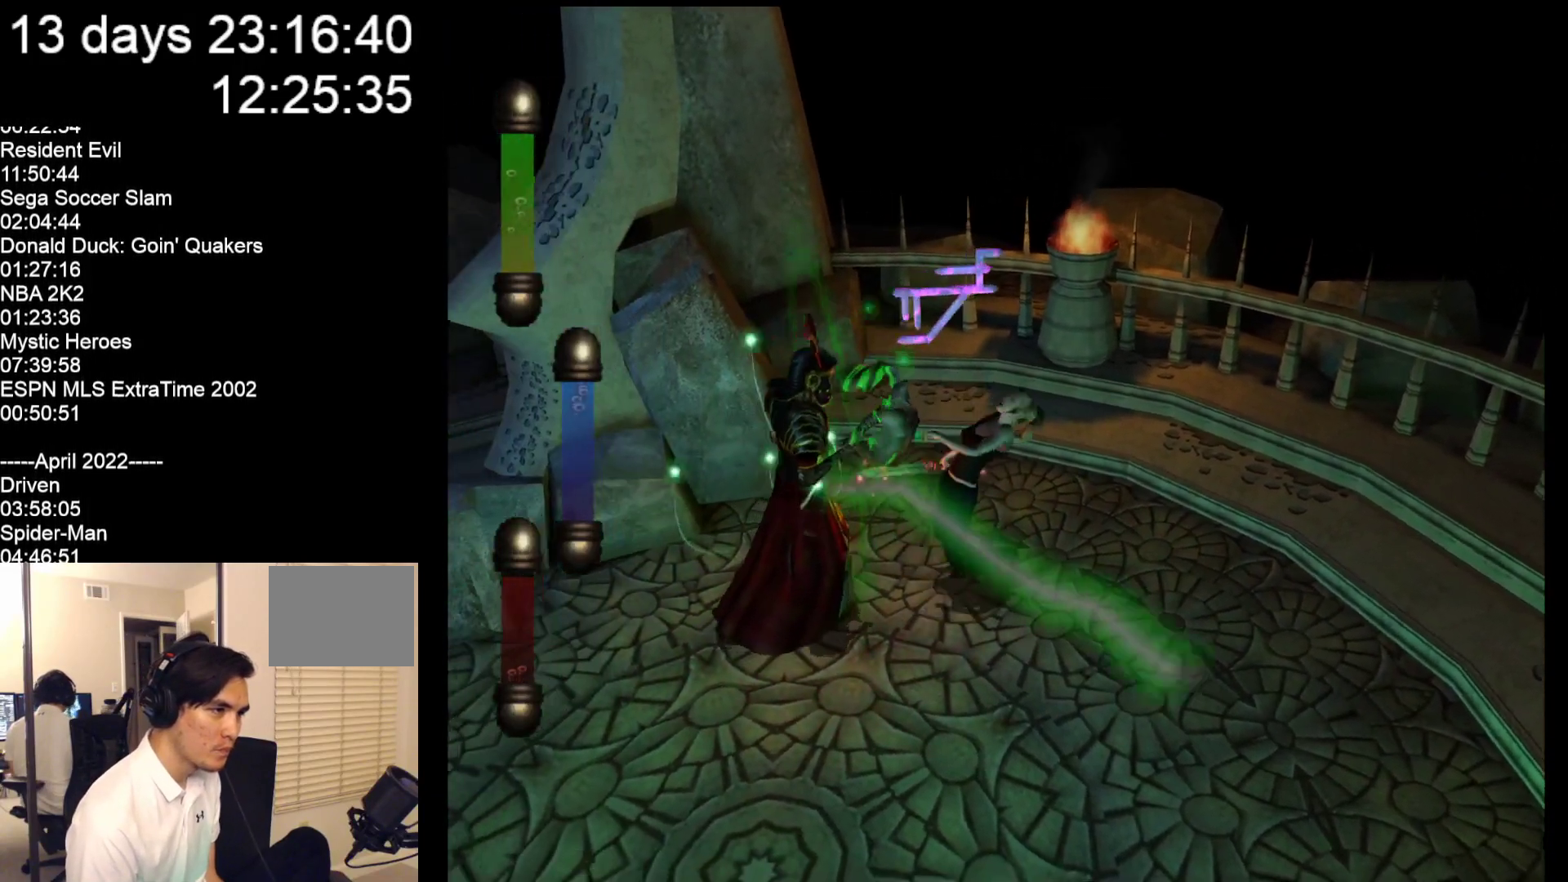
{"buttons": [], "left_stick": "down", "events": [[133, "left_stick", "down"]]}
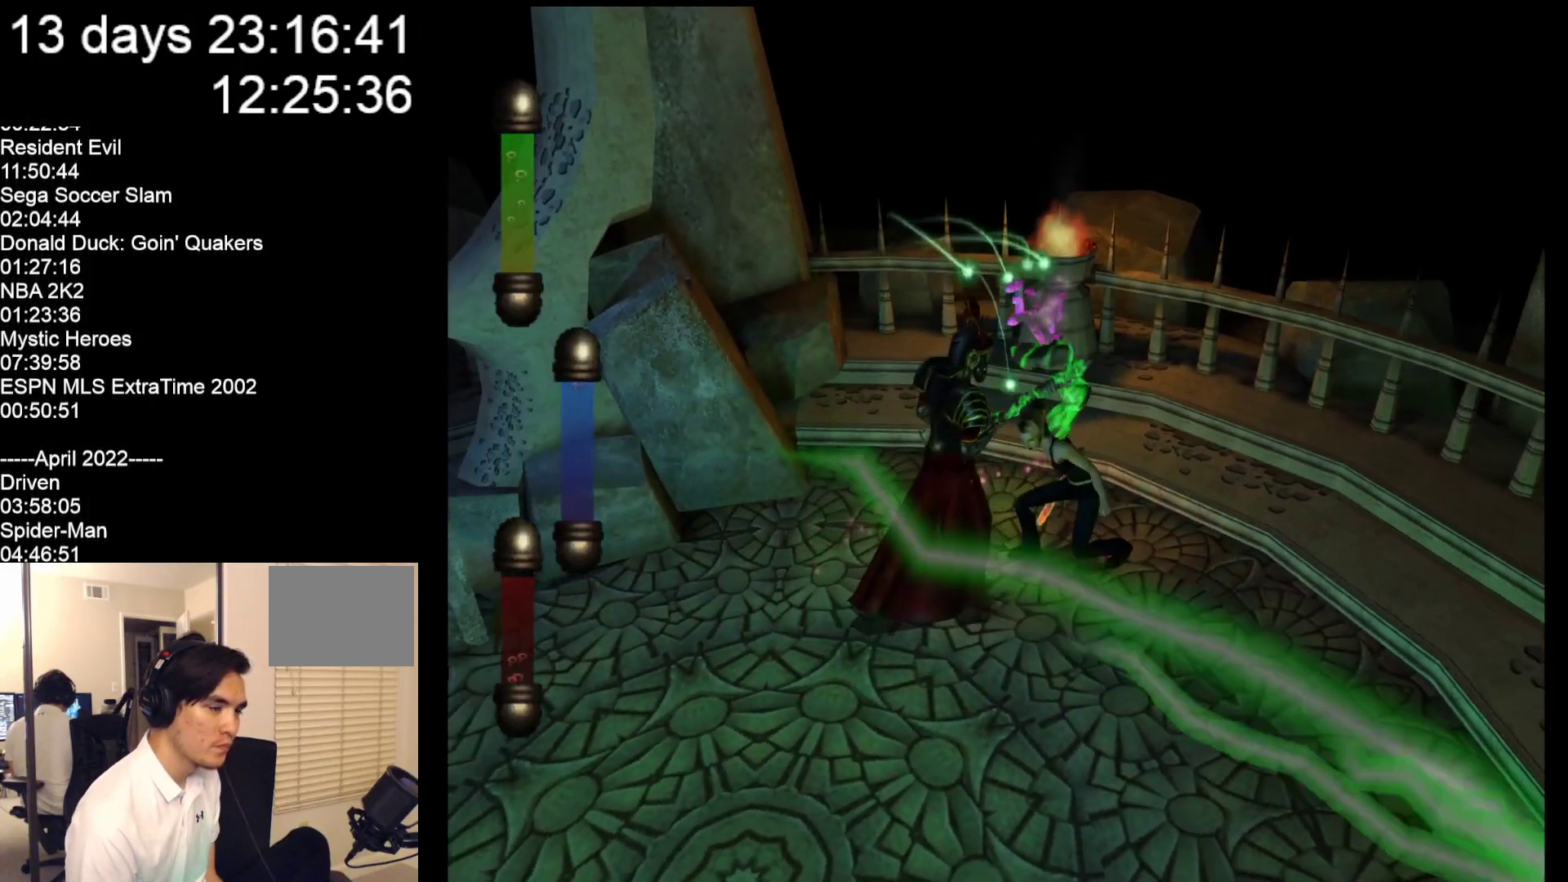
{"buttons": [], "left_stick": "down-right", "events": [[100, "left_stick", "down-right"]]}
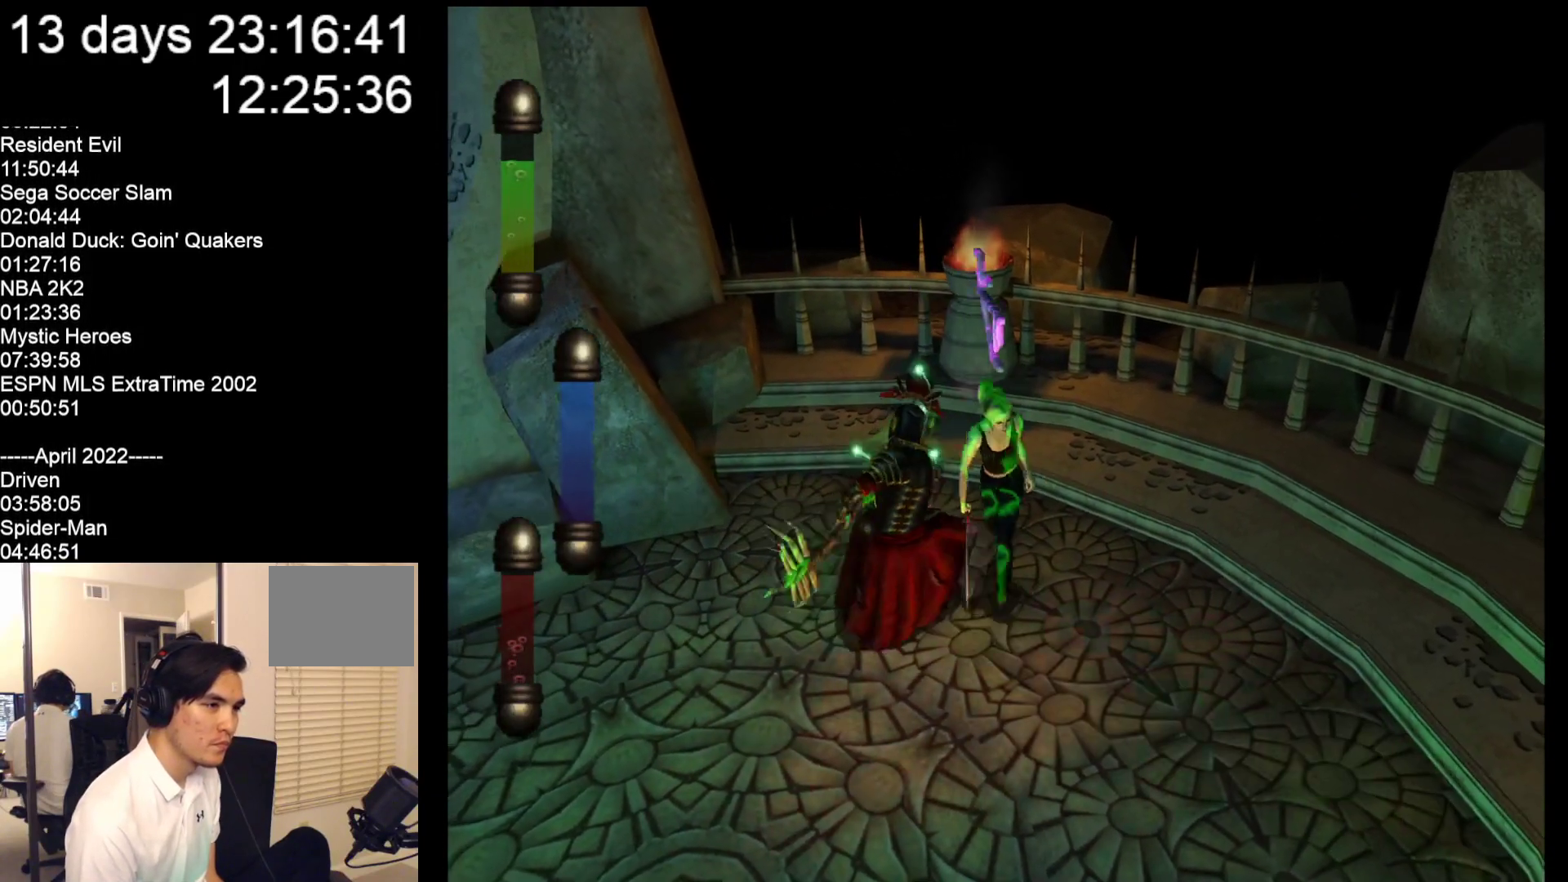
{"buttons": [], "left_stick": "down-right", "events": []}
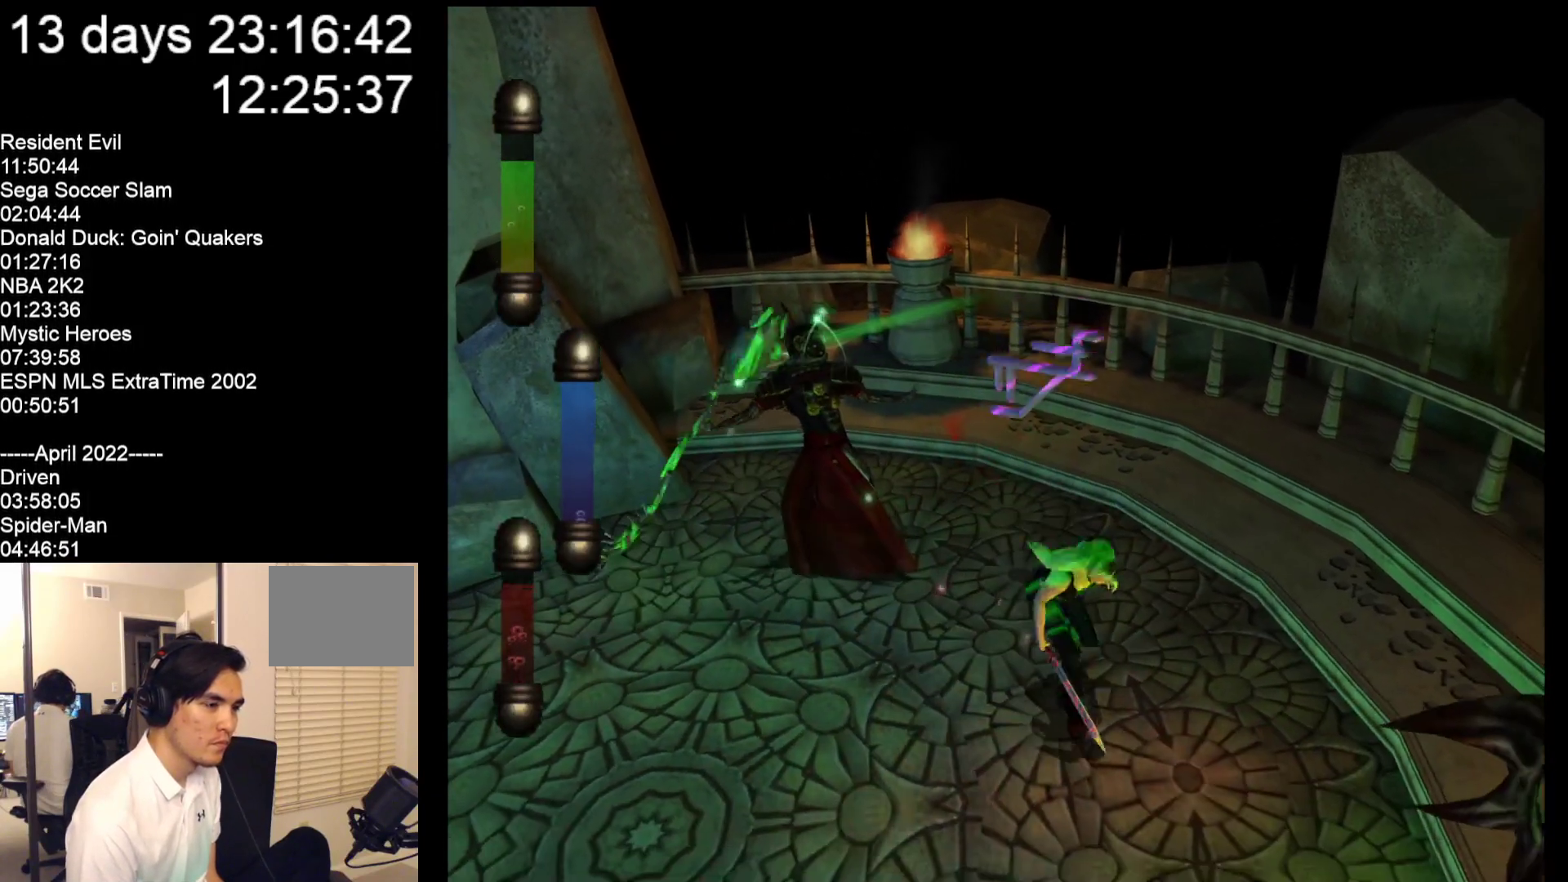
{"buttons": [], "left_stick": "down-right", "events": []}
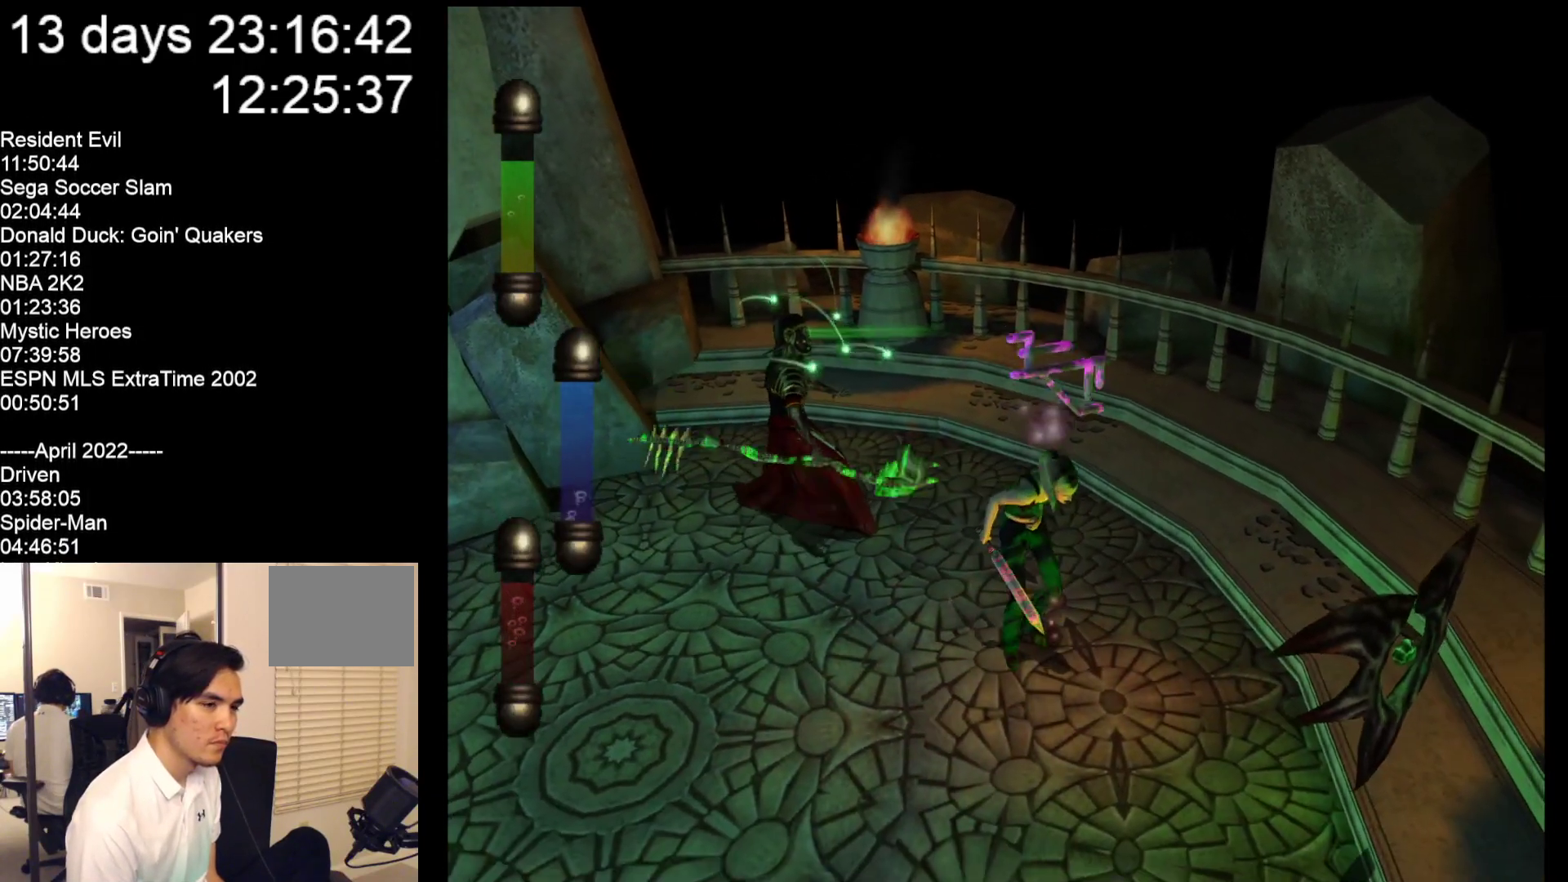
{"buttons": [], "left_stick": "down-right", "events": []}
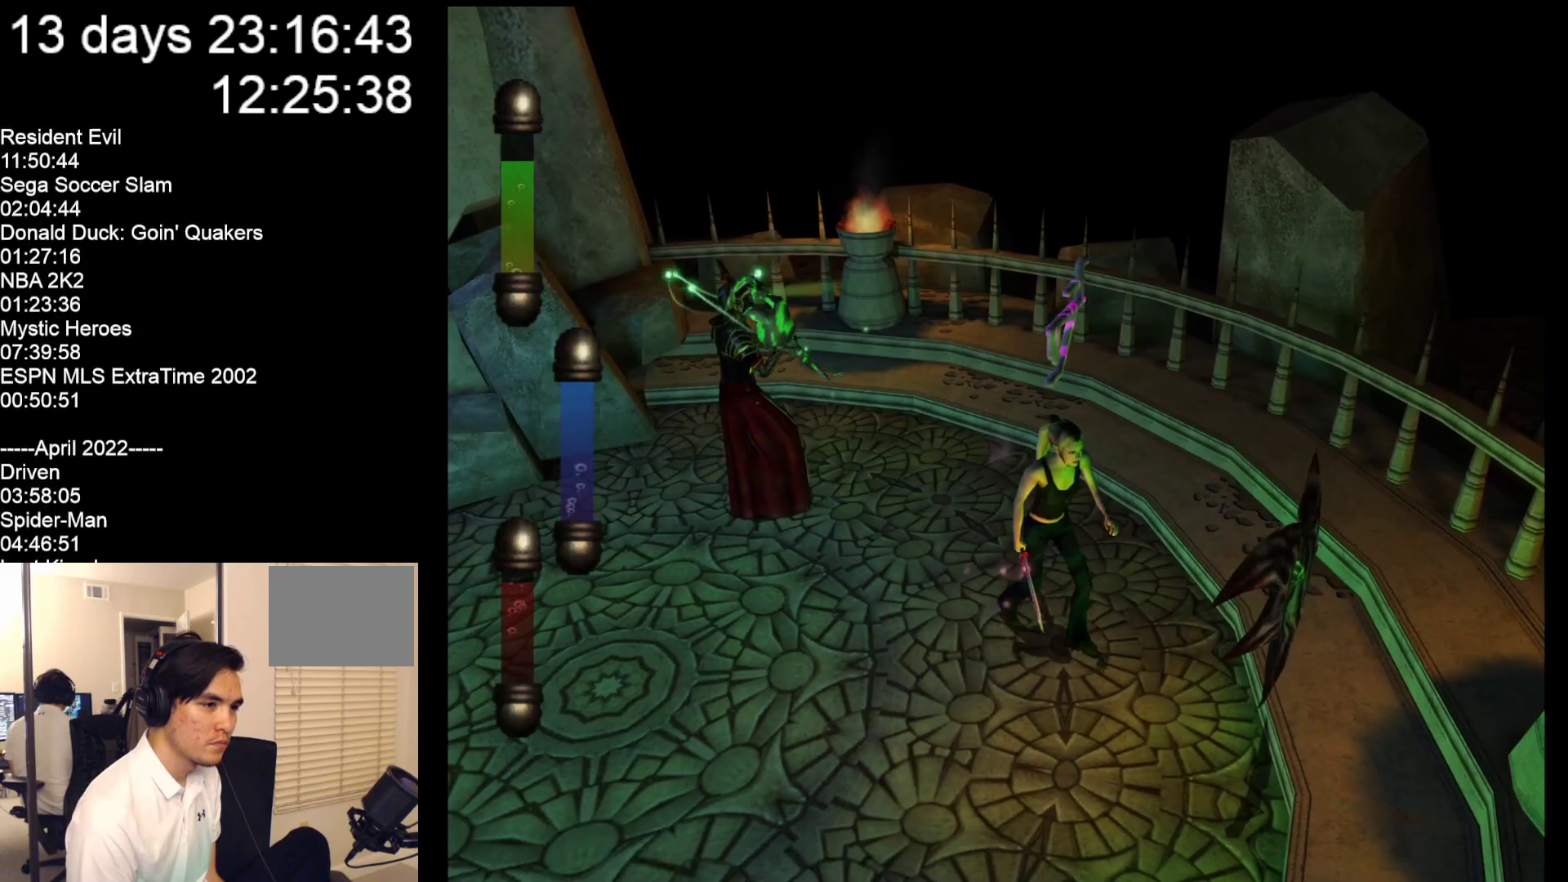
{"buttons": [], "left_stick": "down-right", "events": [[167, "A", "down"], [333, "A", "up"]]}
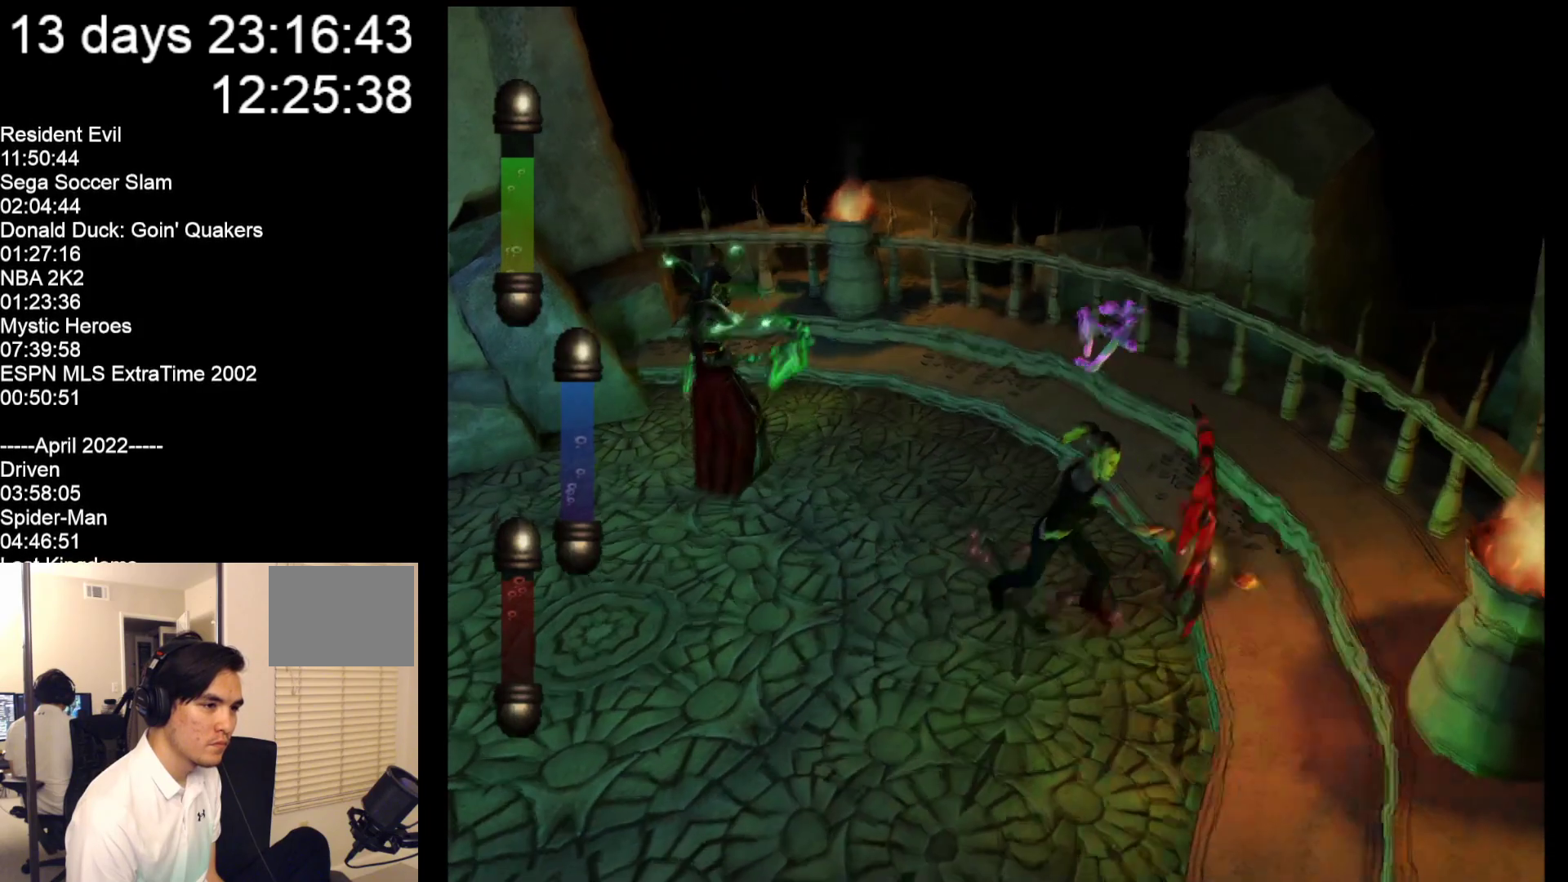
{"buttons": [], "left_stick": "down", "events": [[500, "left_stick", "down"]]}
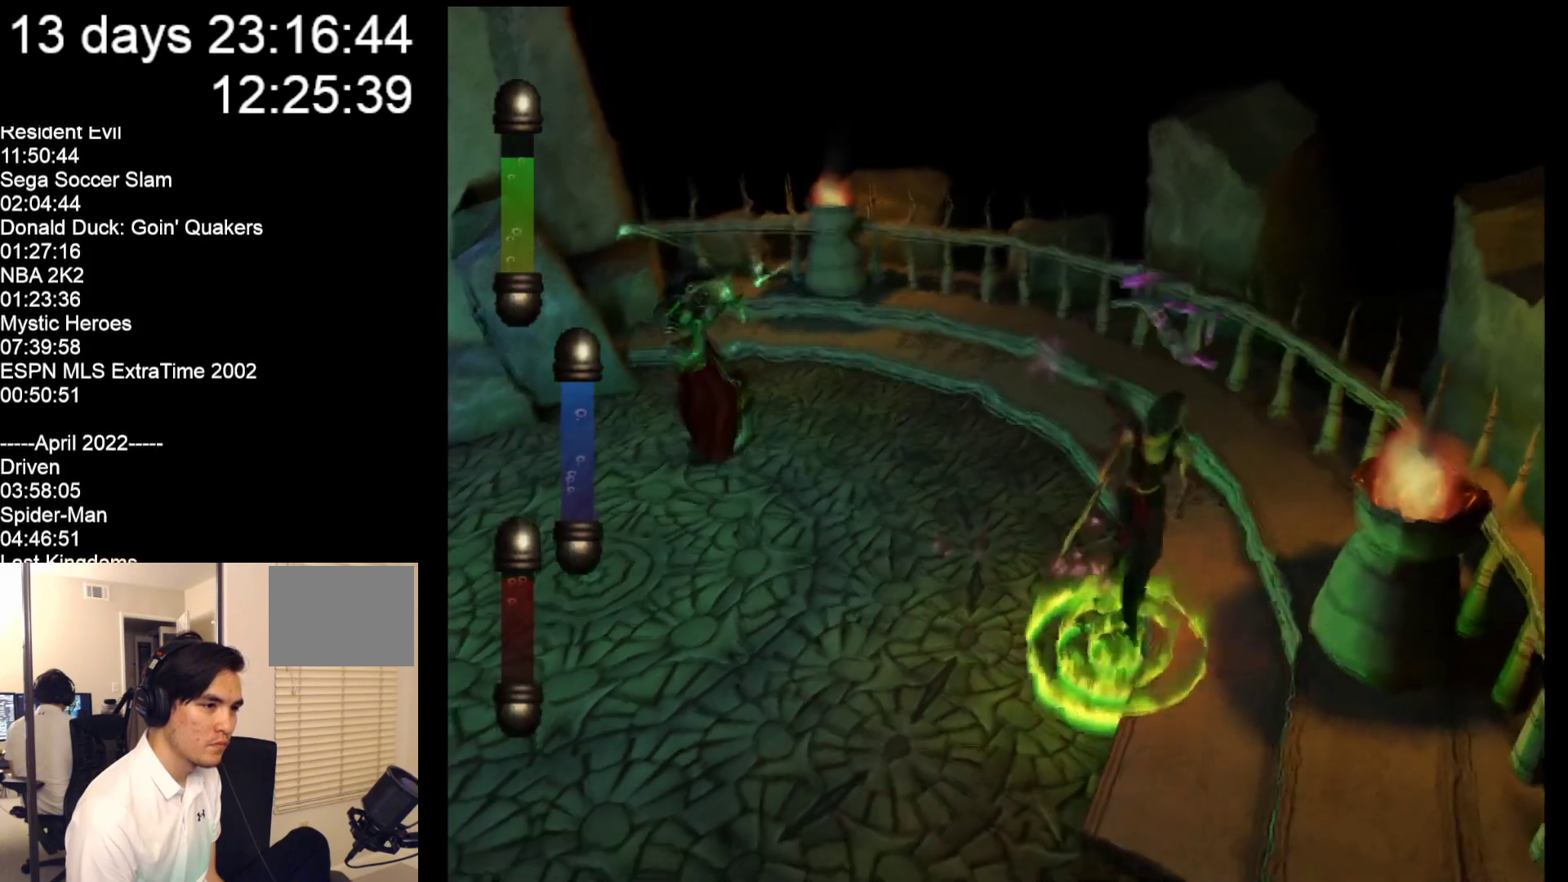
{"buttons": [], "left_stick": "down-left", "events": [[467, "left_stick", "down-left"]]}
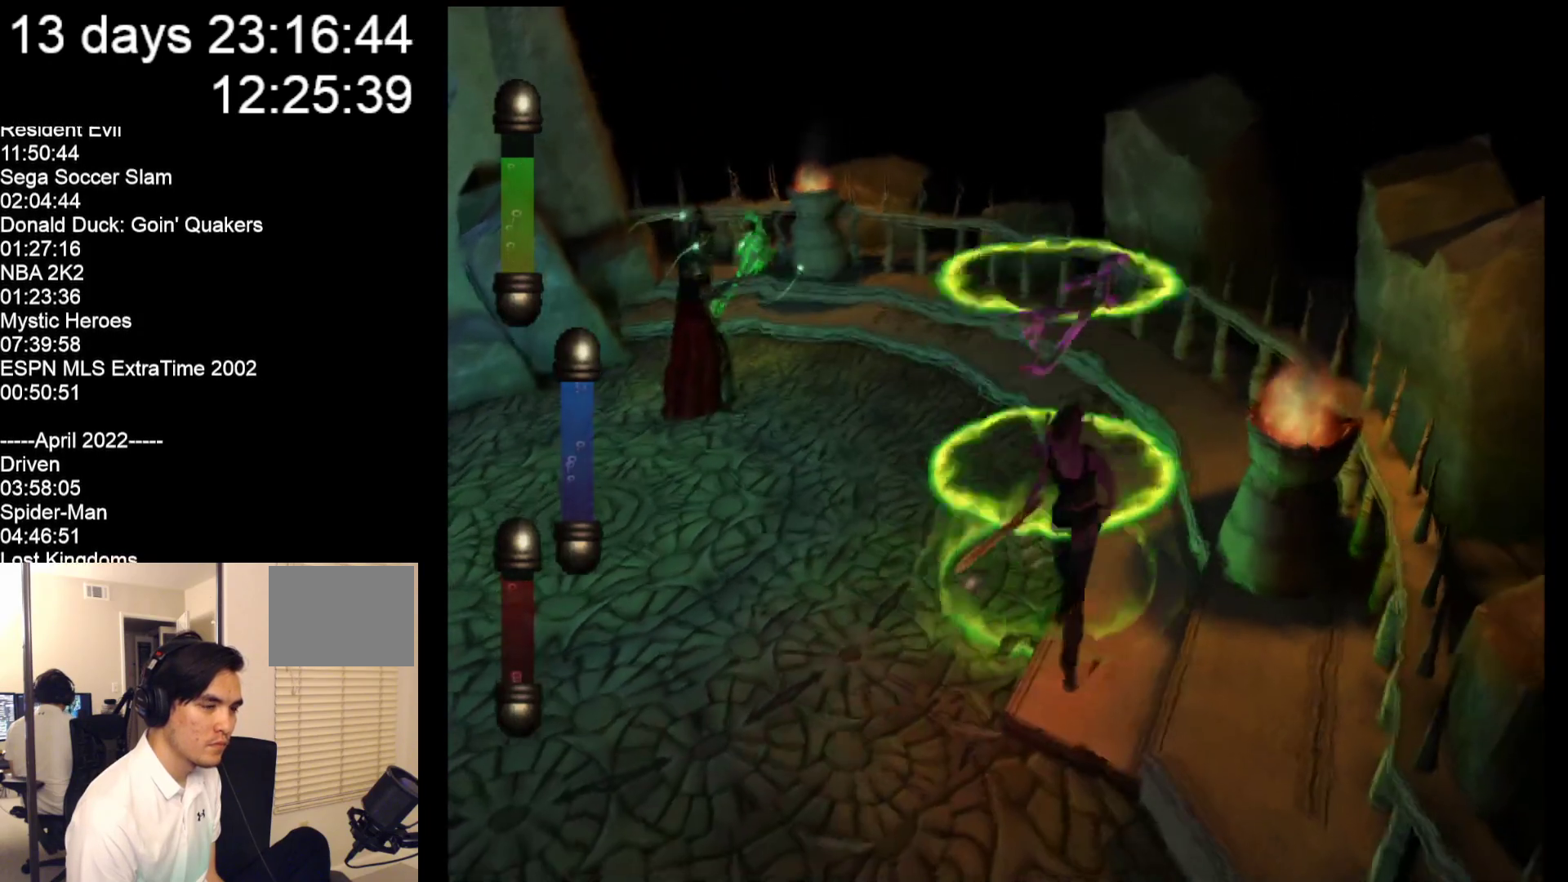
{"buttons": [], "left_stick": "down-left", "events": []}